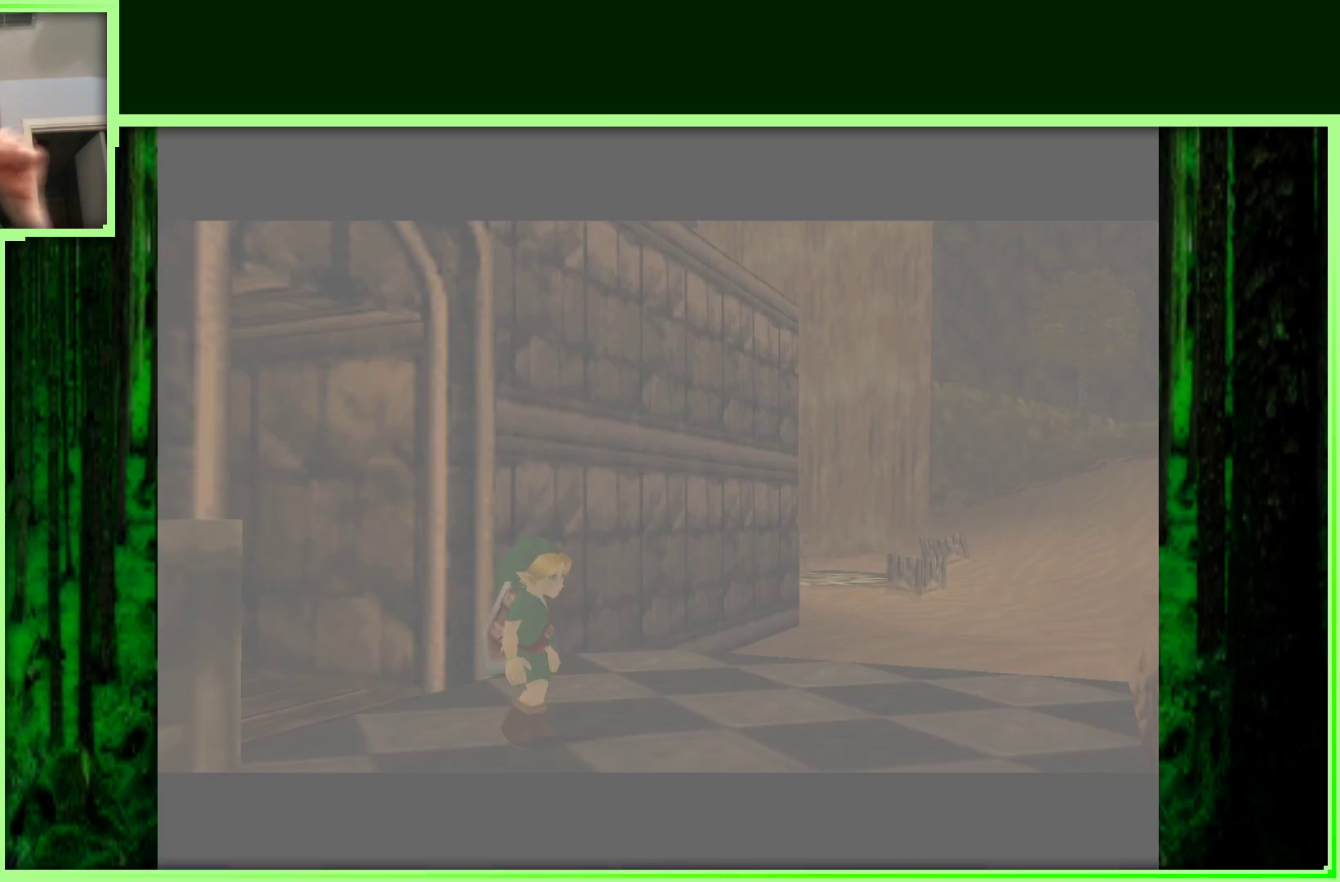
Gameplay with a controller (Nintendo layout); each line is a JSON object with the inputs held at the frame after it. "events" lists button and stick changes between this image and that frame as [ms after this image, input, new state], when the widget could be followed in between. Not read: L3 R3.
{"buttons": [], "left_stick": "center", "events": []}
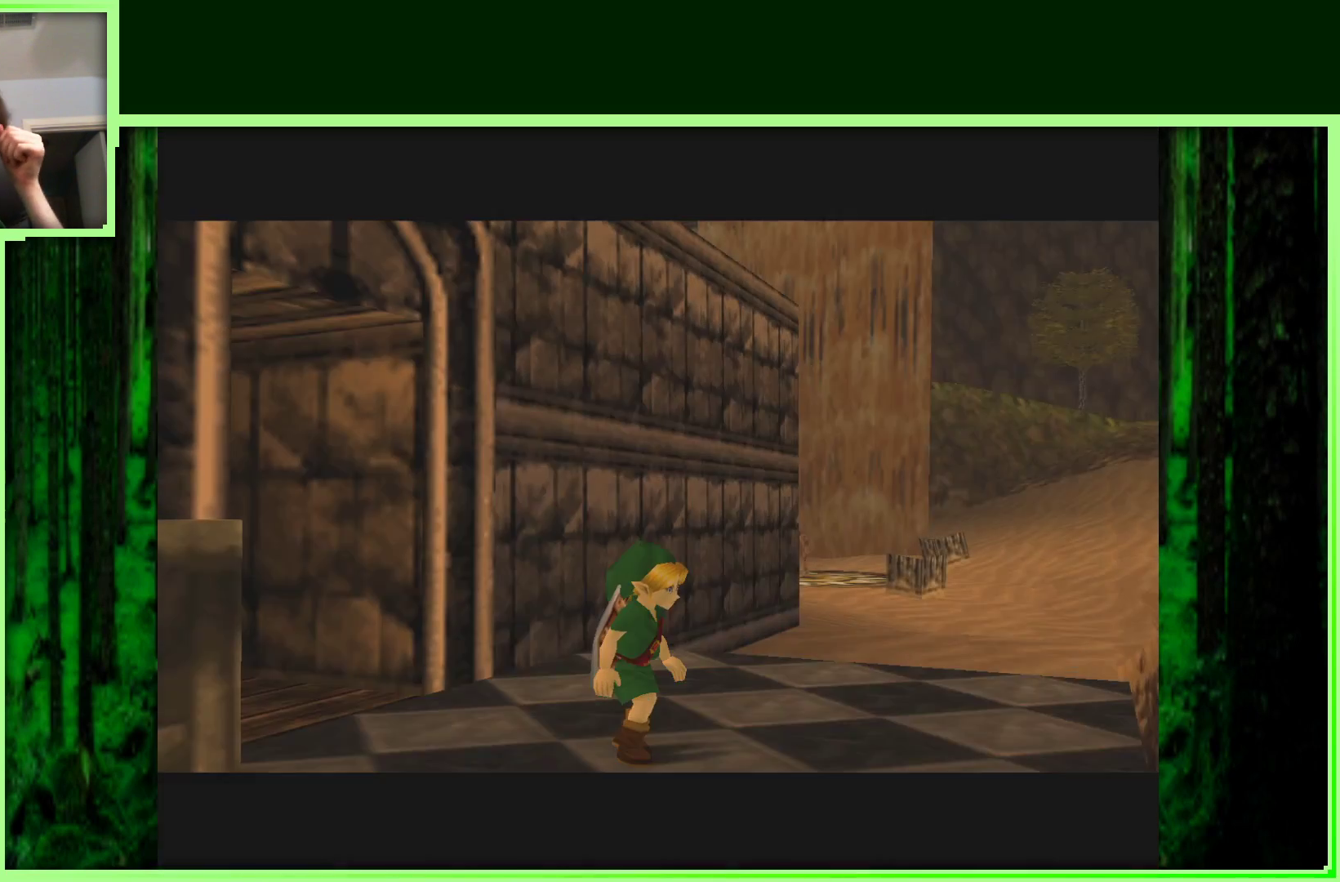
{"buttons": [], "left_stick": "center", "events": []}
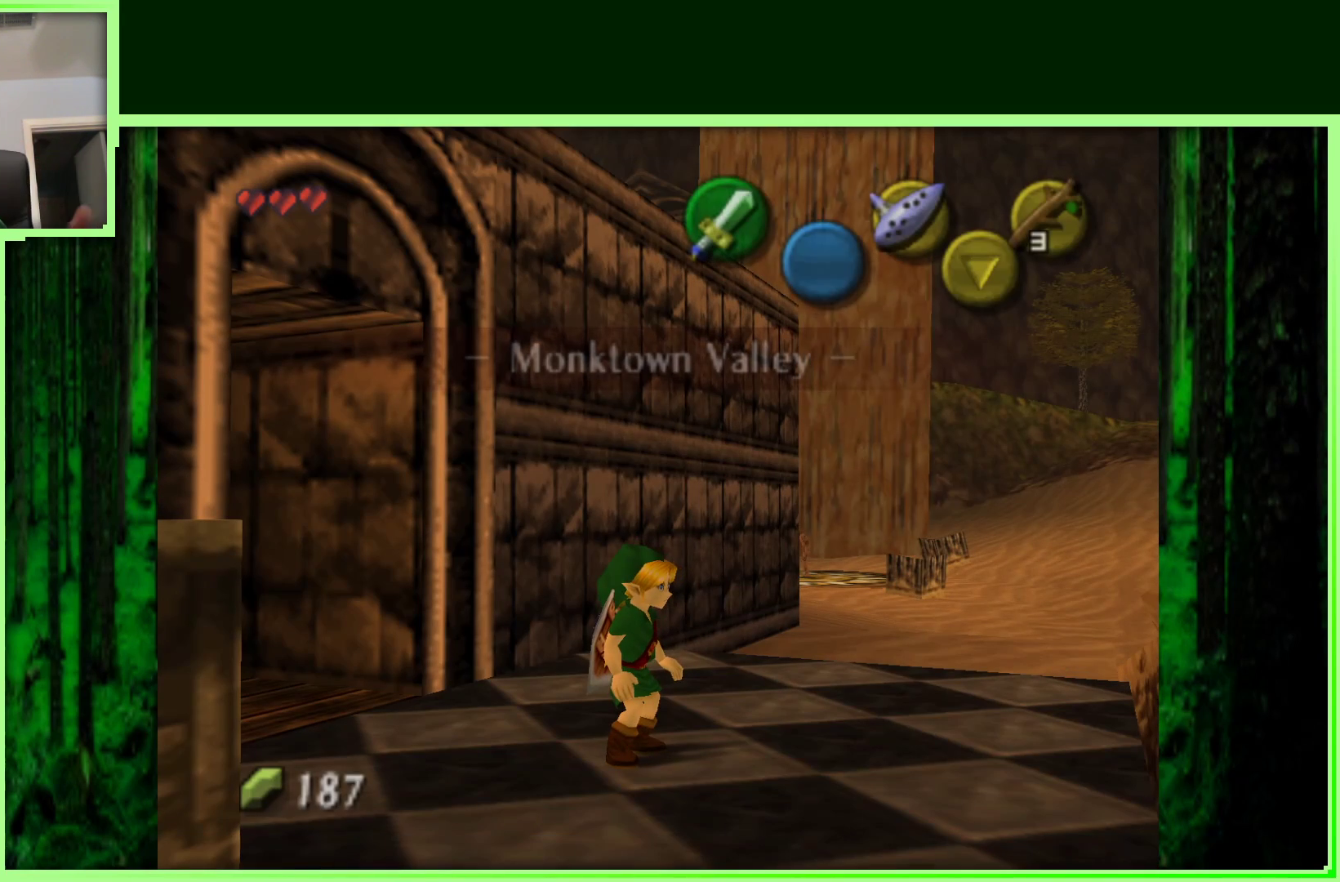
{"buttons": [], "left_stick": "left", "events": [[450, "left_stick", "left"]]}
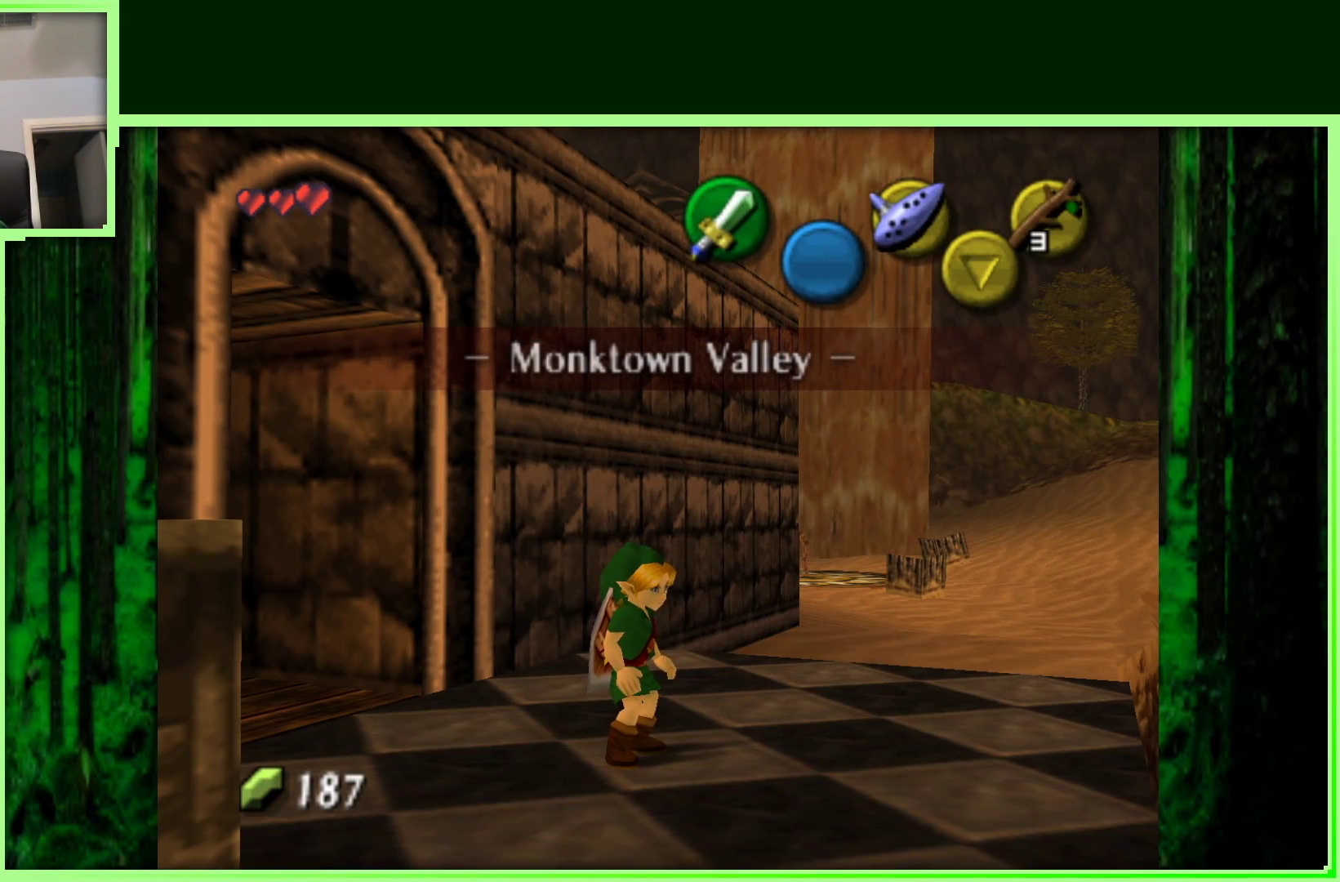
{"buttons": [], "left_stick": "center", "events": [[17, "left_stick", "down-left"], [117, "left_stick", "center"], [267, "Z", "down"], [500, "Z", "up"]]}
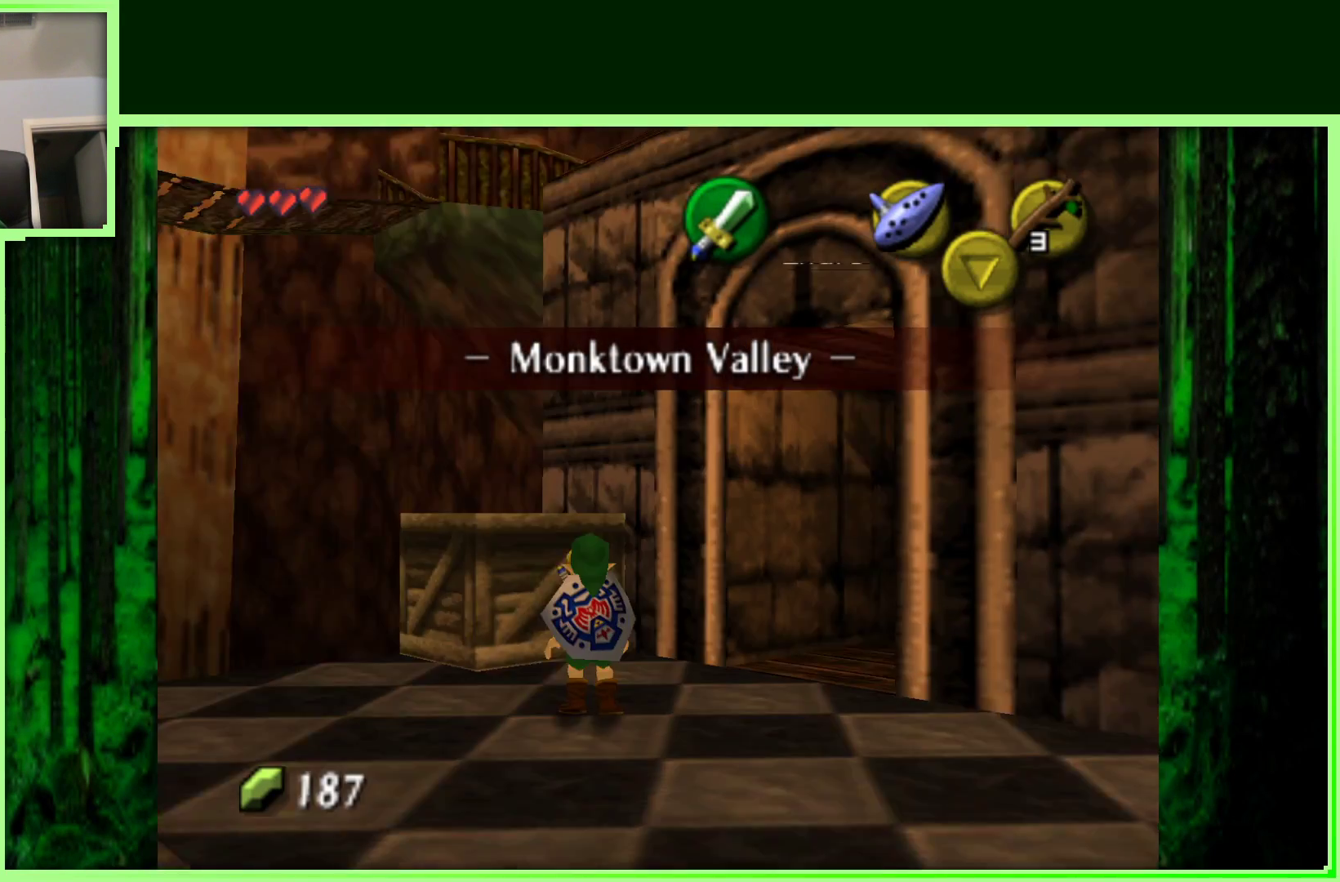
{"buttons": [], "left_stick": "center", "events": []}
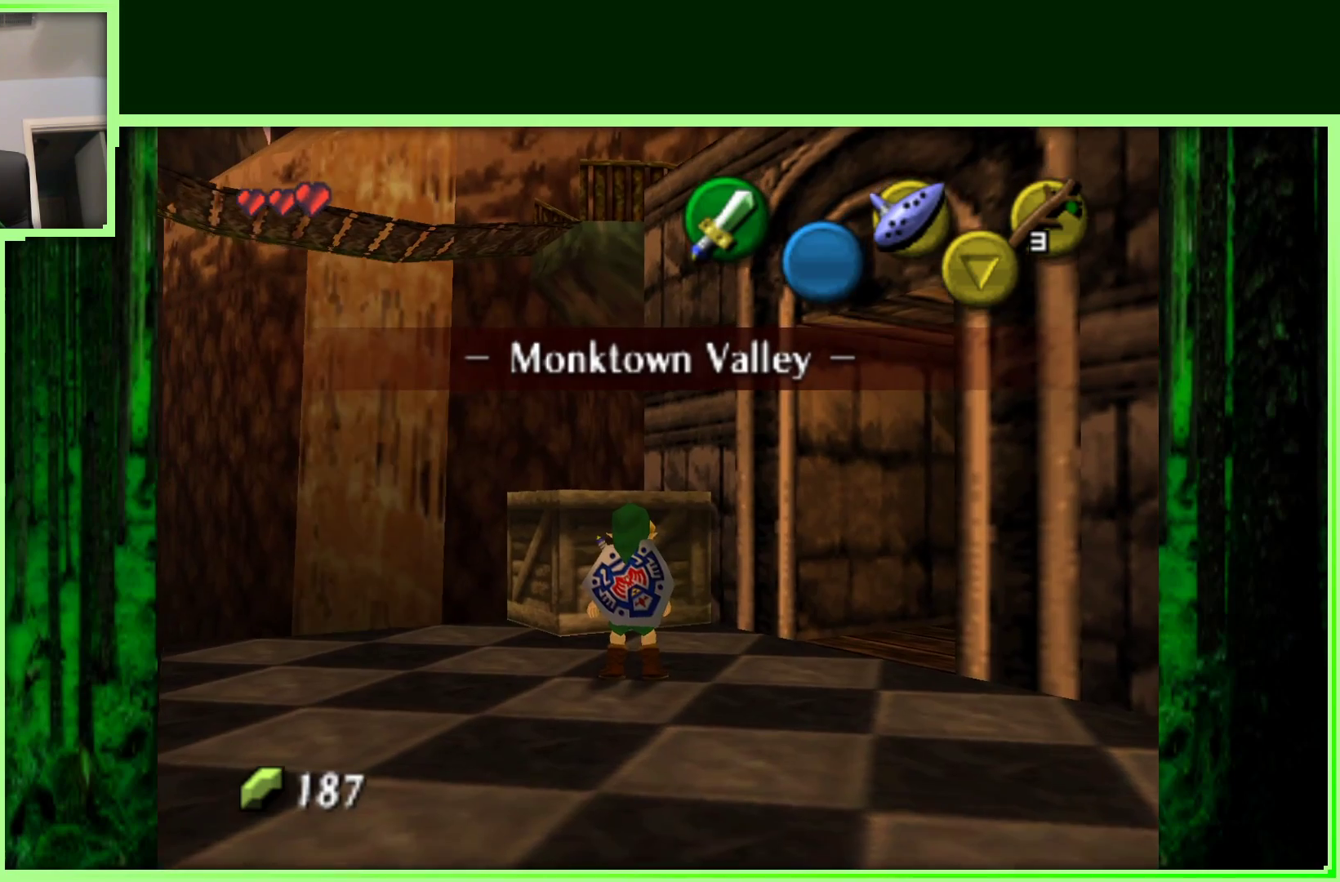
{"buttons": [], "left_stick": "up-left", "events": [[67, "left_stick", "left"], [300, "left_stick", "up-left"]]}
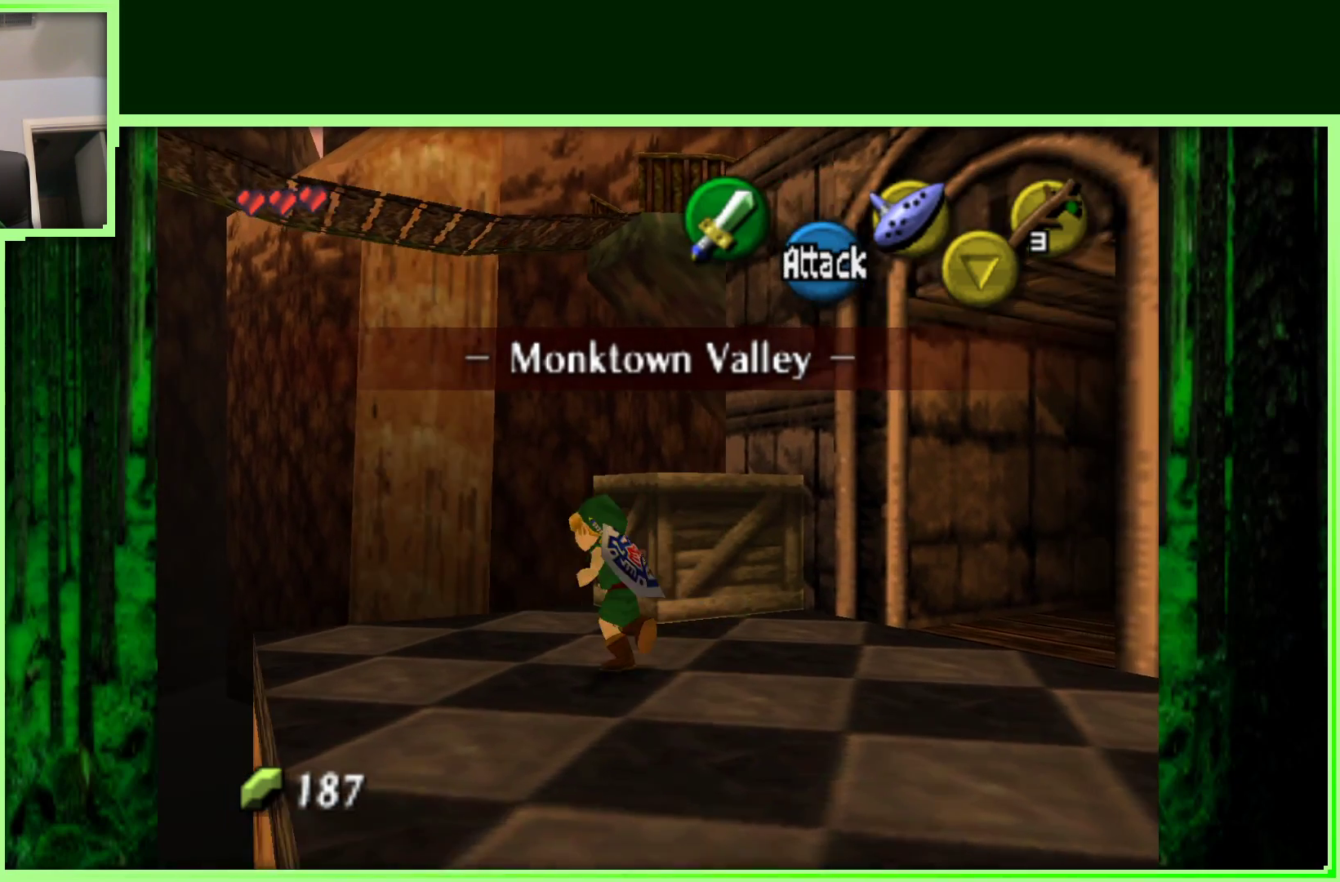
{"buttons": [], "left_stick": "down-right", "events": [[83, "left_stick", "center"], [417, "left_stick", "down-right"]]}
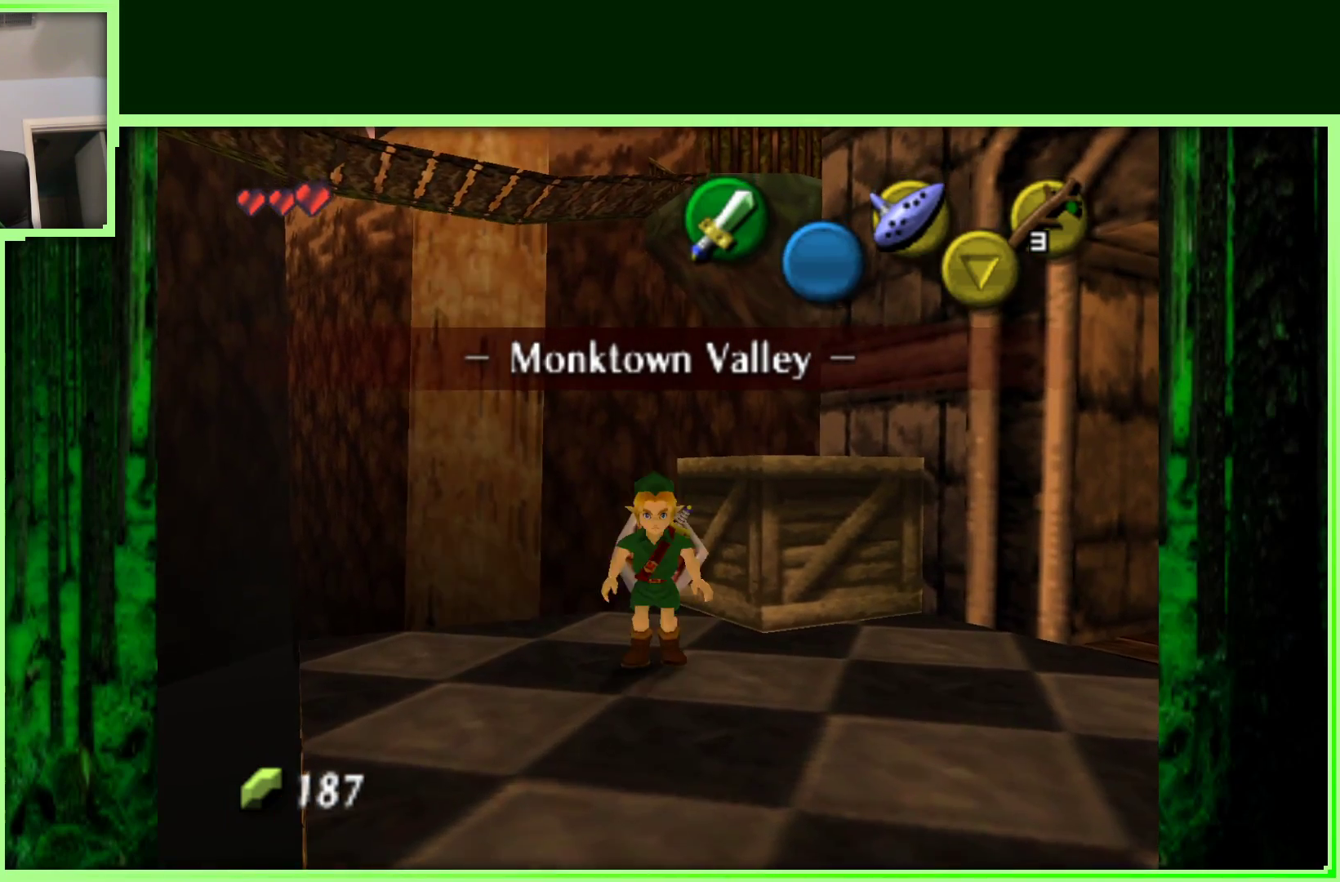
{"buttons": [], "left_stick": "center", "events": [[100, "left_stick", "center"], [167, "Z", "down"], [417, "Z", "up"]]}
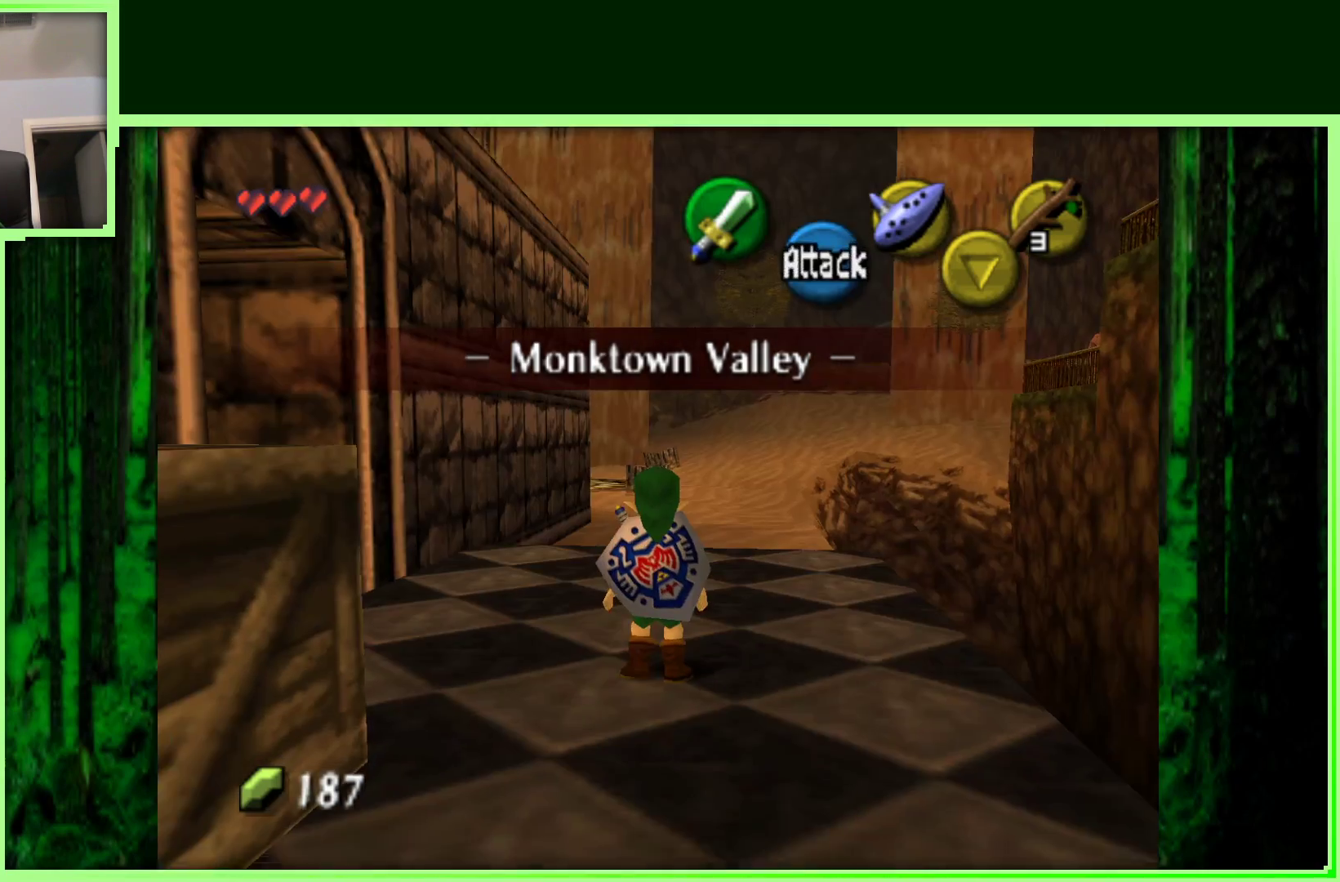
{"buttons": [], "left_stick": "up", "events": [[133, "left_stick", "up-right"], [500, "left_stick", "up"]]}
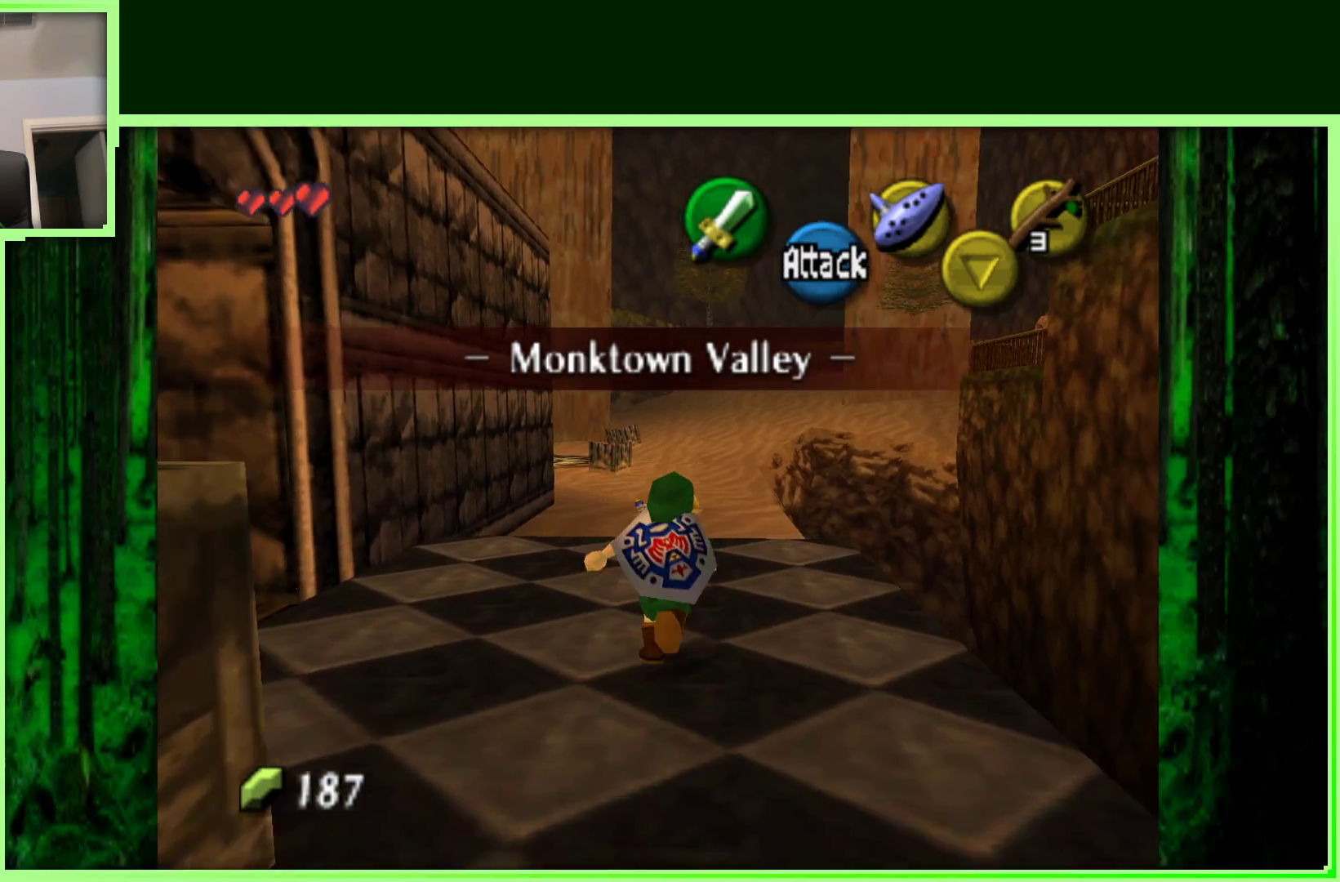
{"buttons": [], "left_stick": "up", "events": [[300, "left_stick", "up-right"], [450, "left_stick", "up"]]}
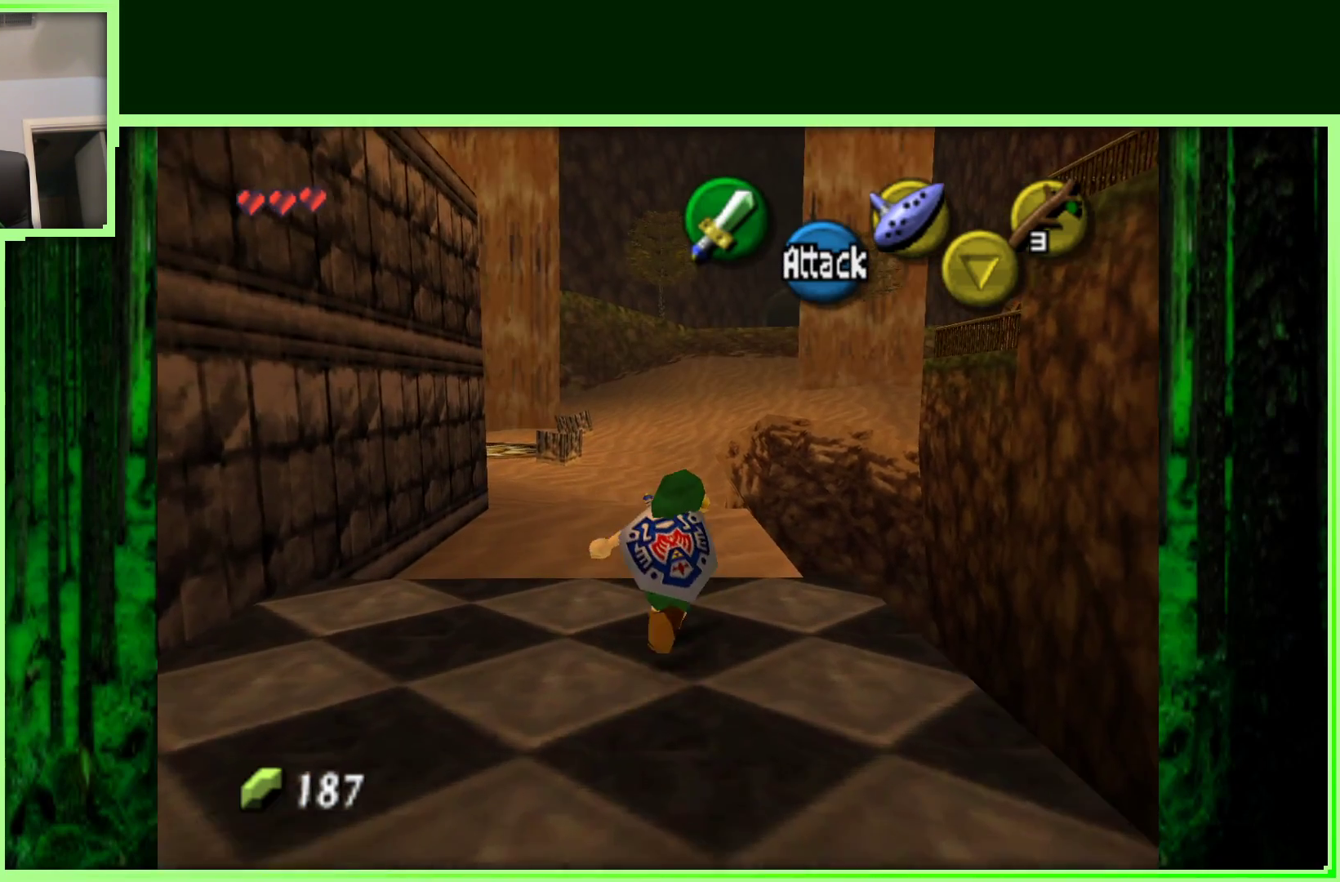
{"buttons": ["A"], "left_stick": "up", "events": [[250, "A", "down"]]}
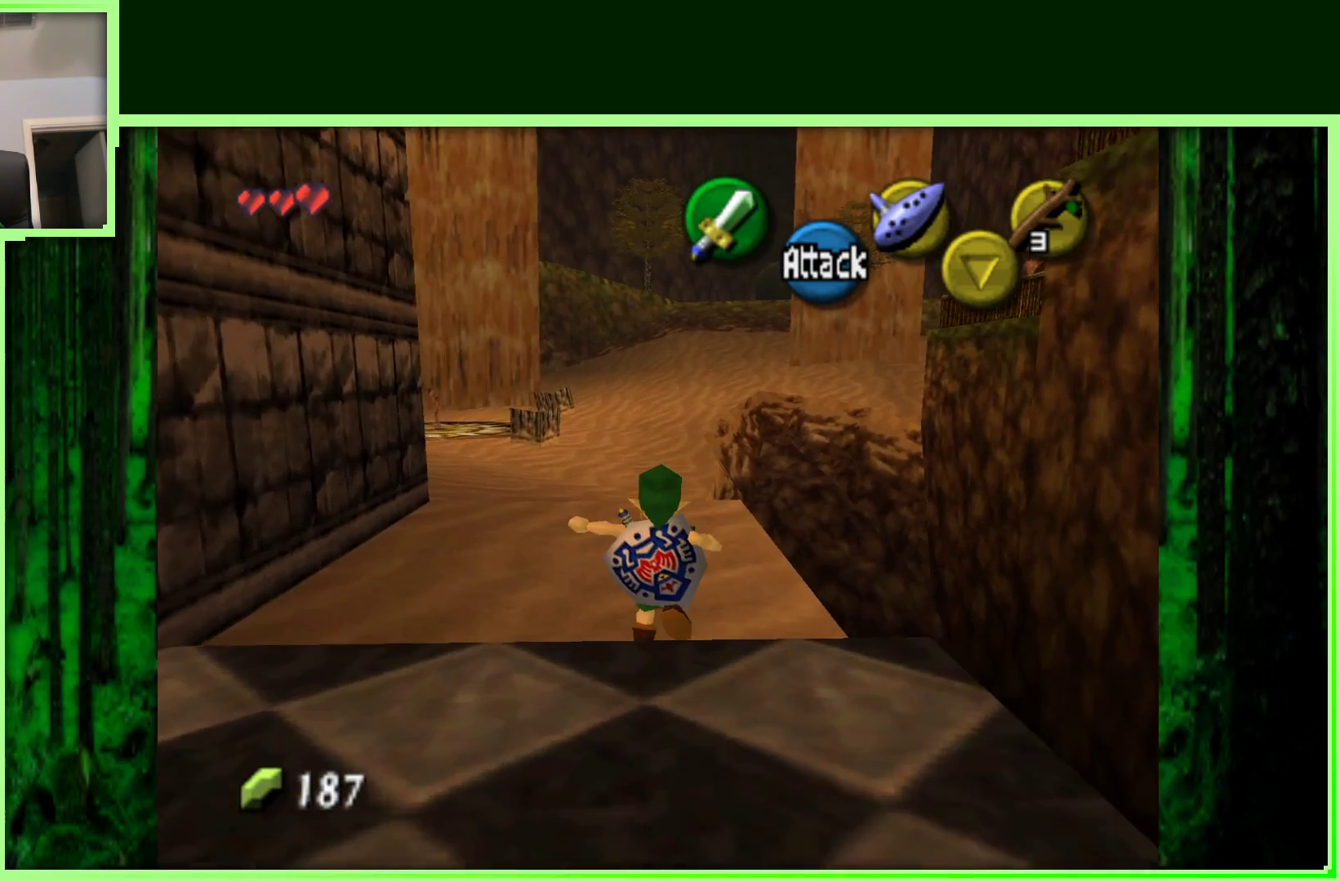
{"buttons": [], "left_stick": "up", "events": [[50, "A", "up"]]}
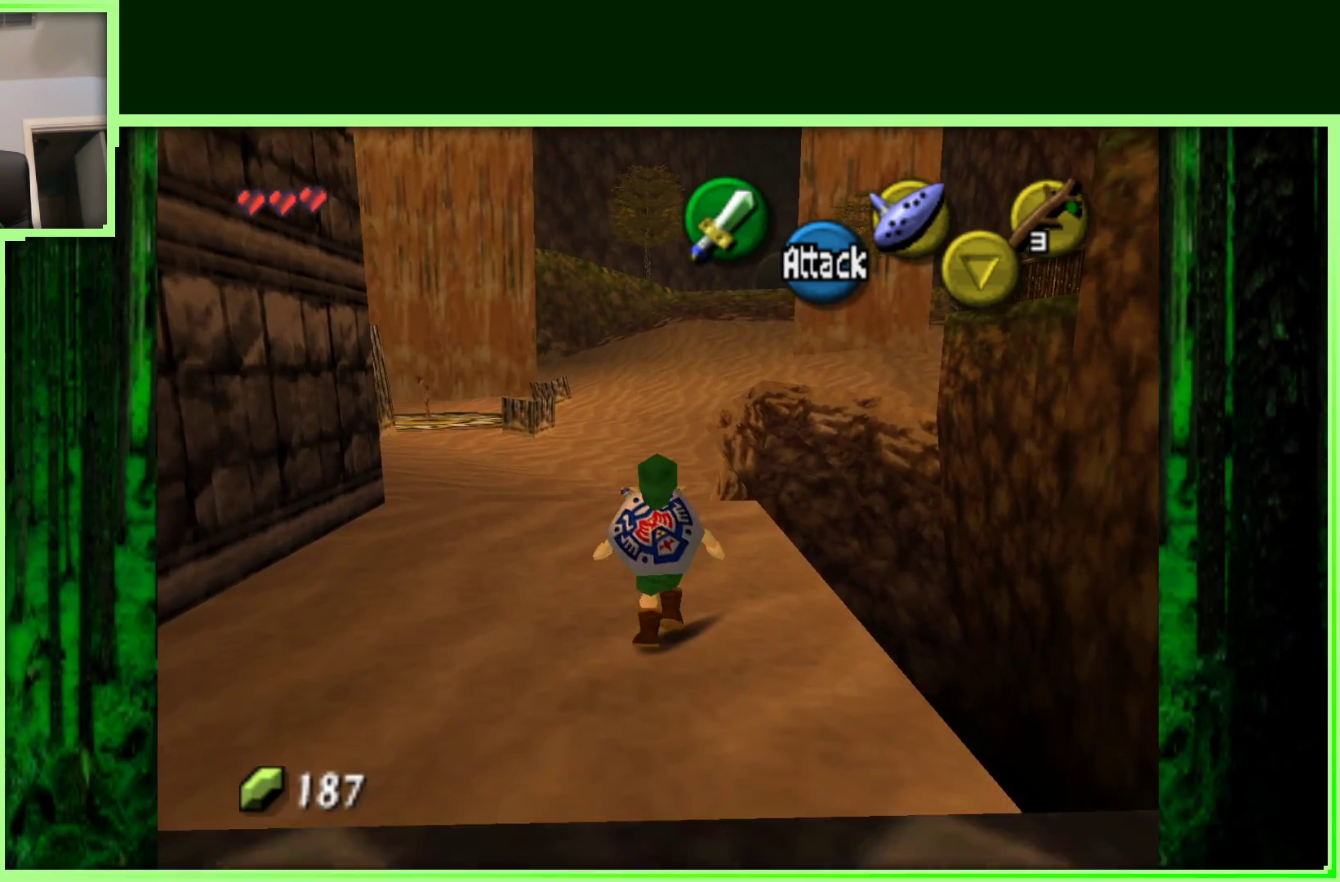
{"buttons": [], "left_stick": "up", "events": [[250, "left_stick", "up-left"], [433, "left_stick", "up"]]}
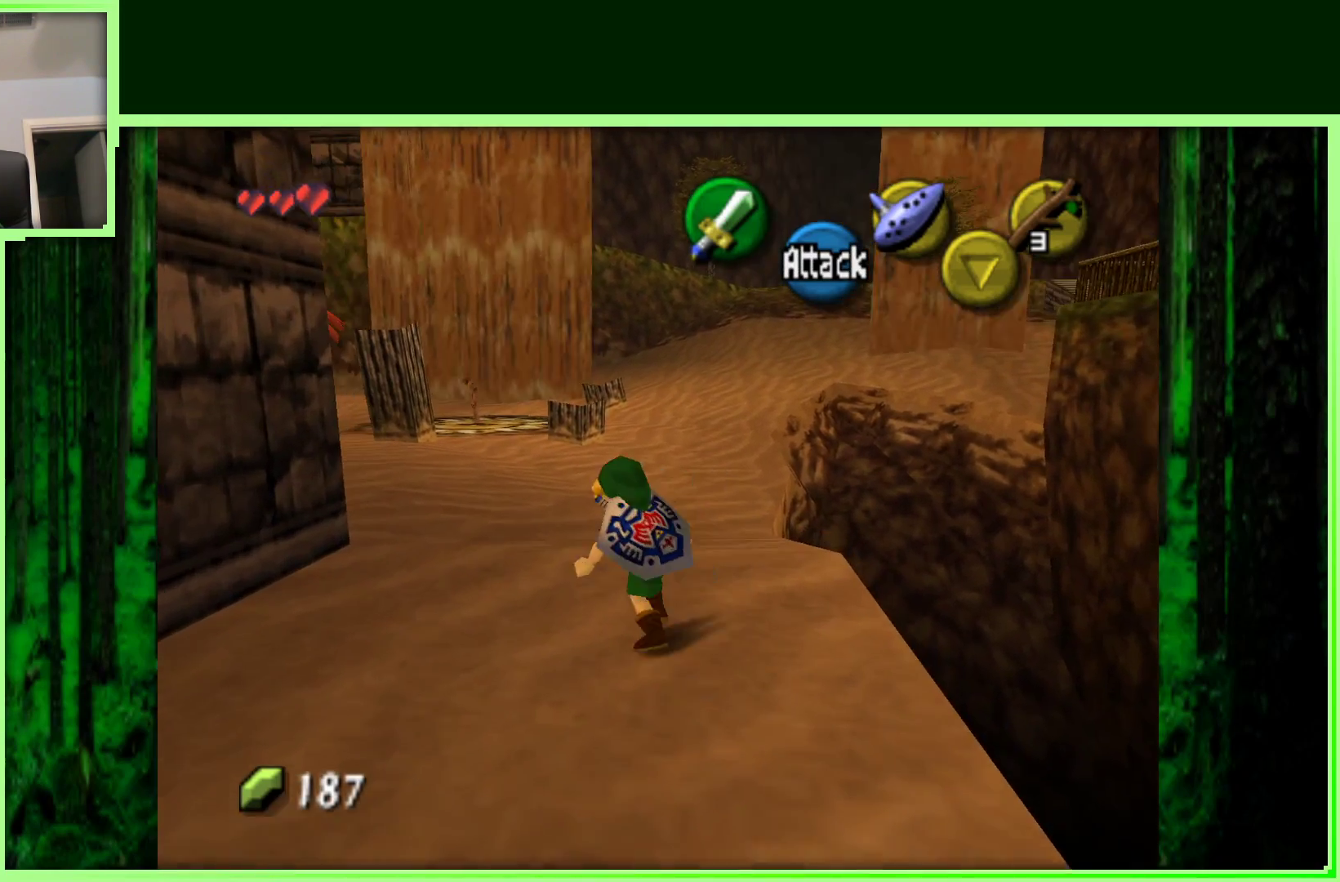
{"buttons": [], "left_stick": "up", "events": []}
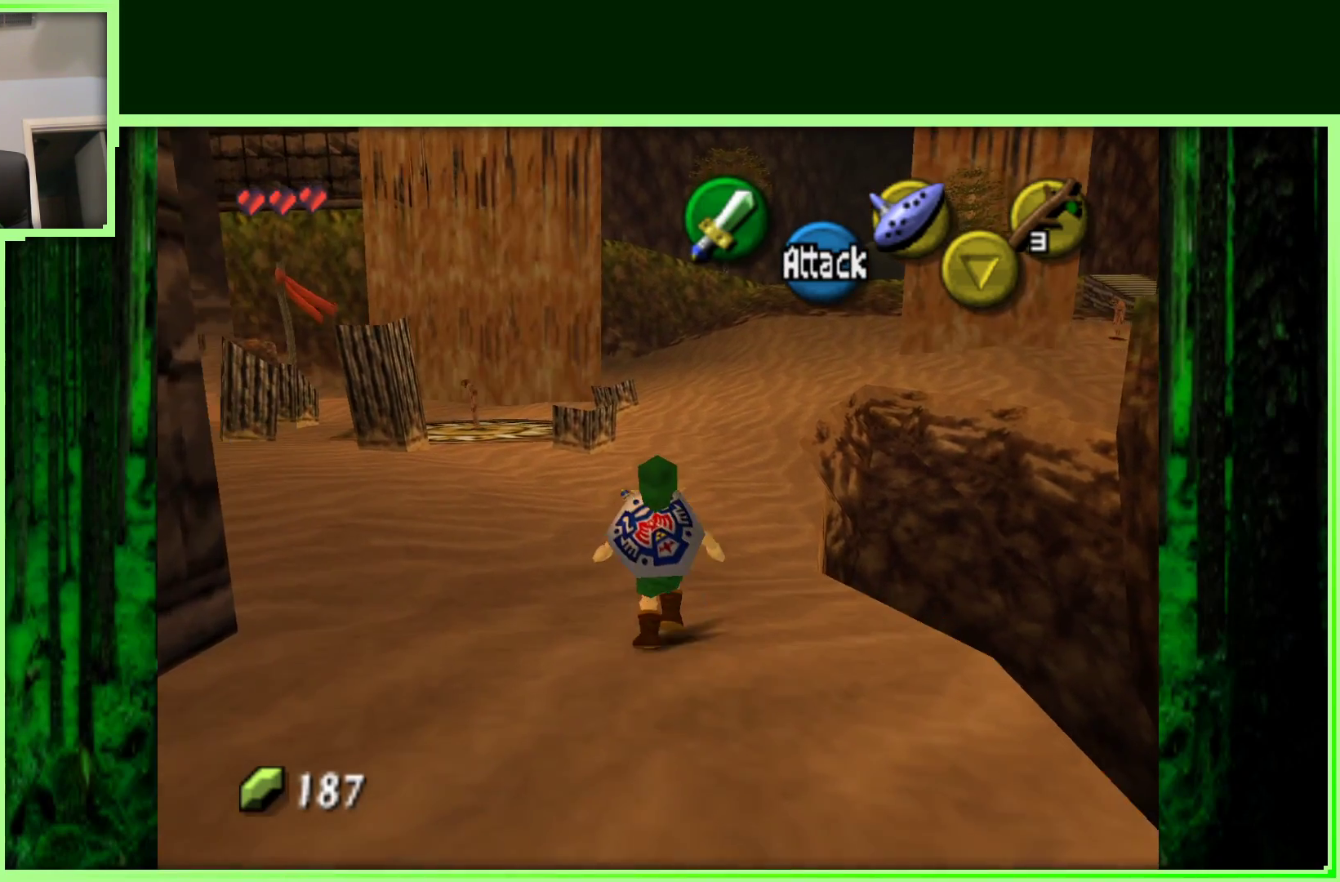
{"buttons": [], "left_stick": "center", "events": [[83, "left_stick", "up-left"], [300, "Z", "down"], [333, "left_stick", "center"], [500, "Z", "up"]]}
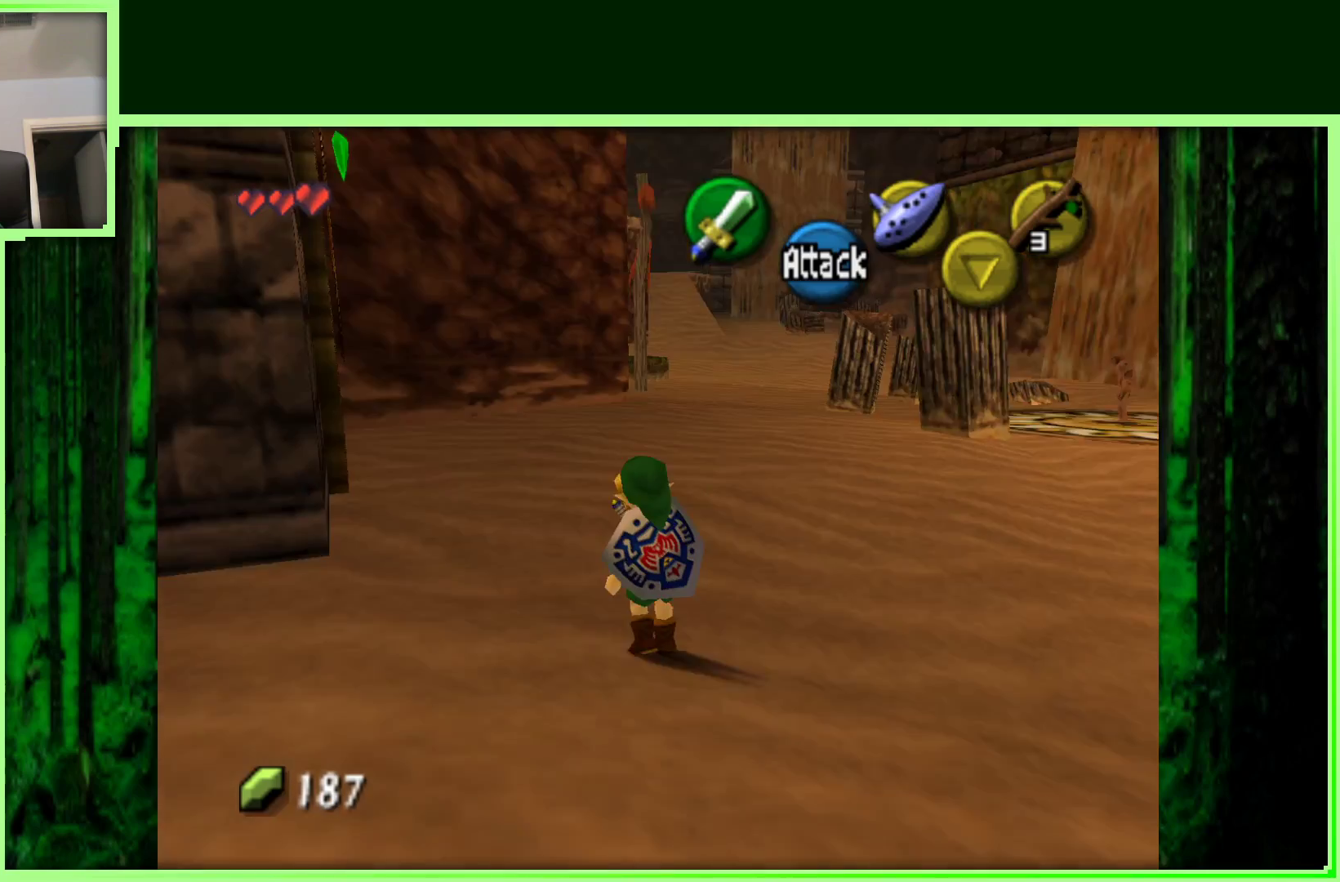
{"buttons": [], "left_stick": "center", "events": []}
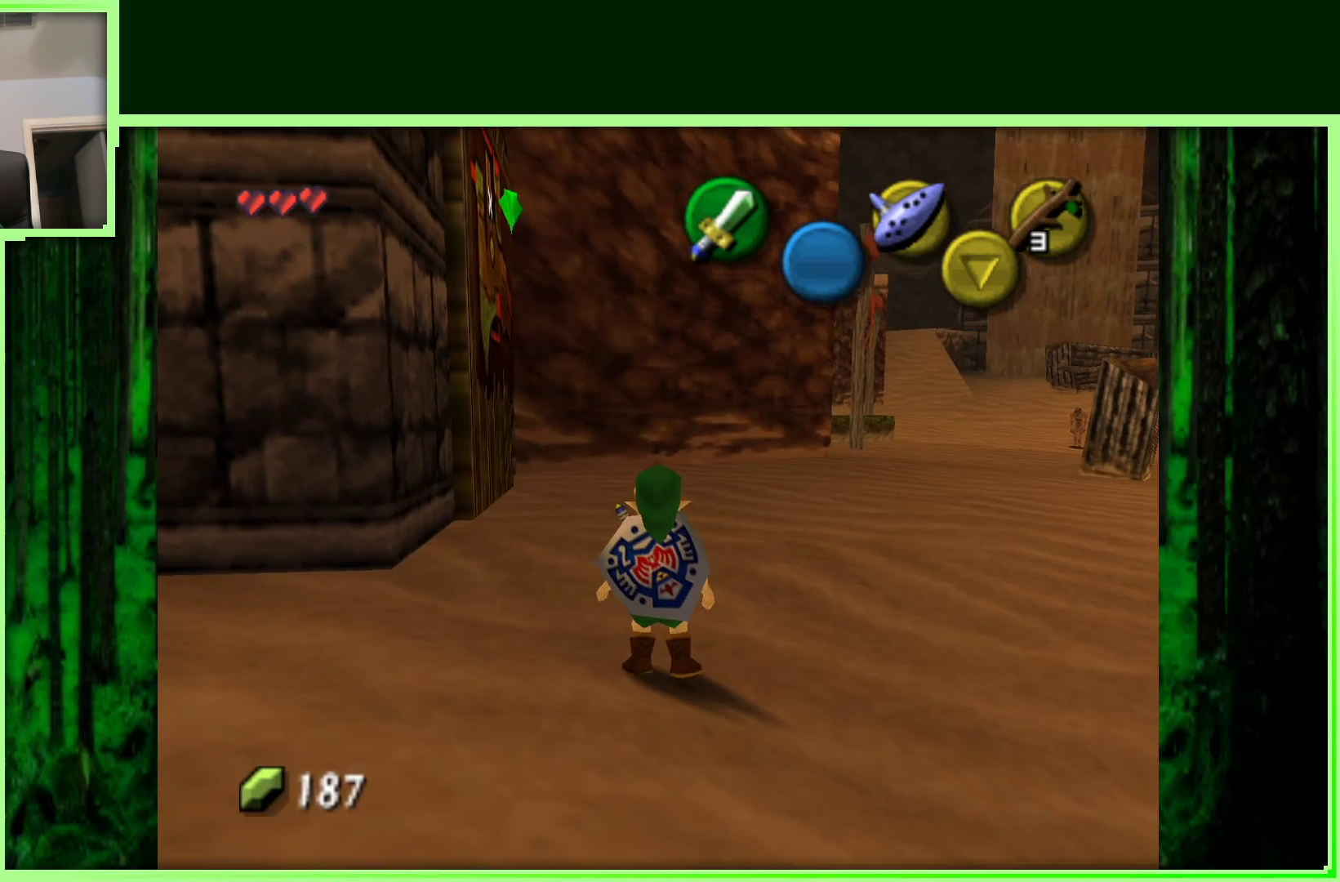
{"buttons": [], "left_stick": "right", "events": [[483, "left_stick", "right"]]}
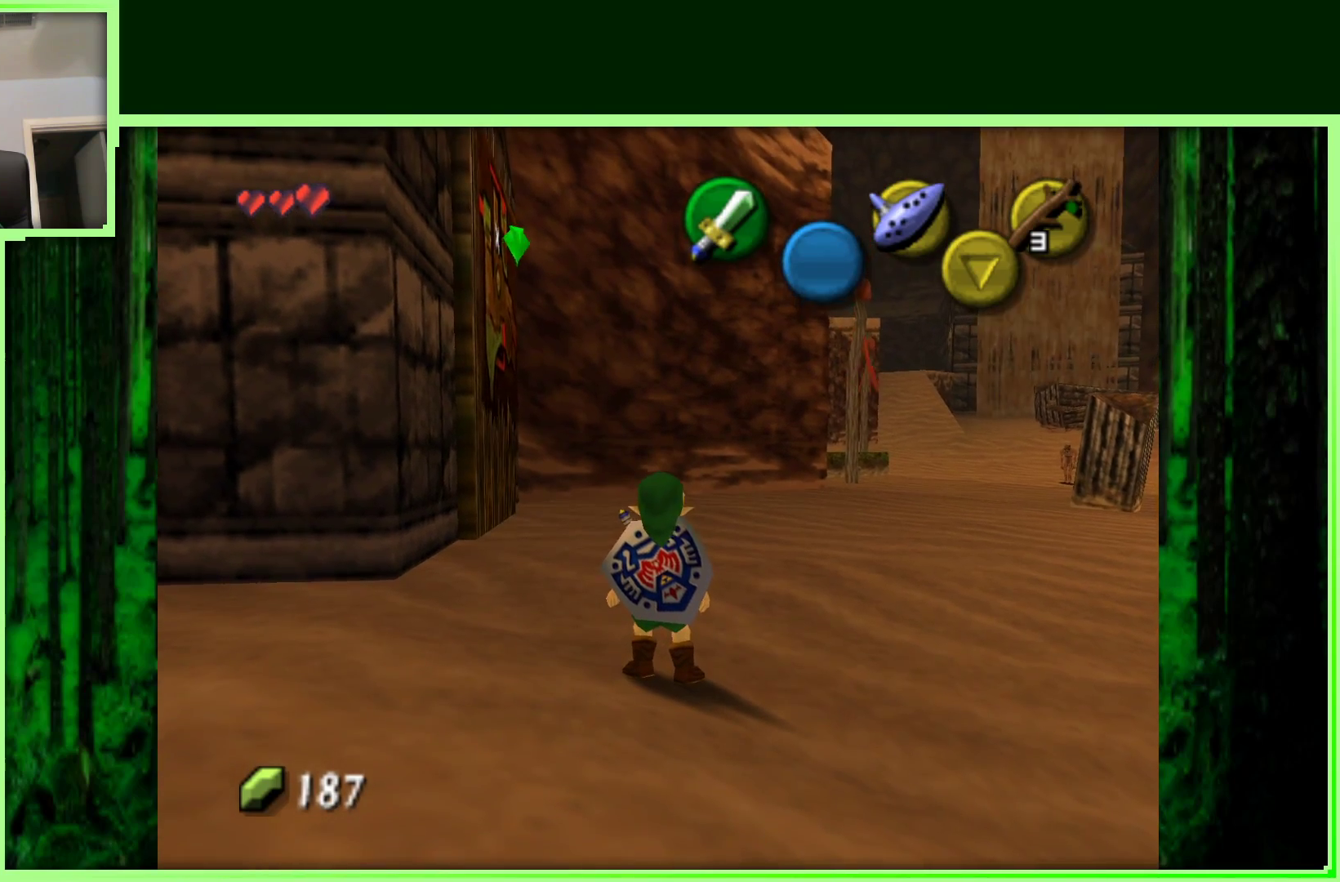
{"buttons": [], "left_stick": "up-right", "events": [[317, "left_stick", "up-right"]]}
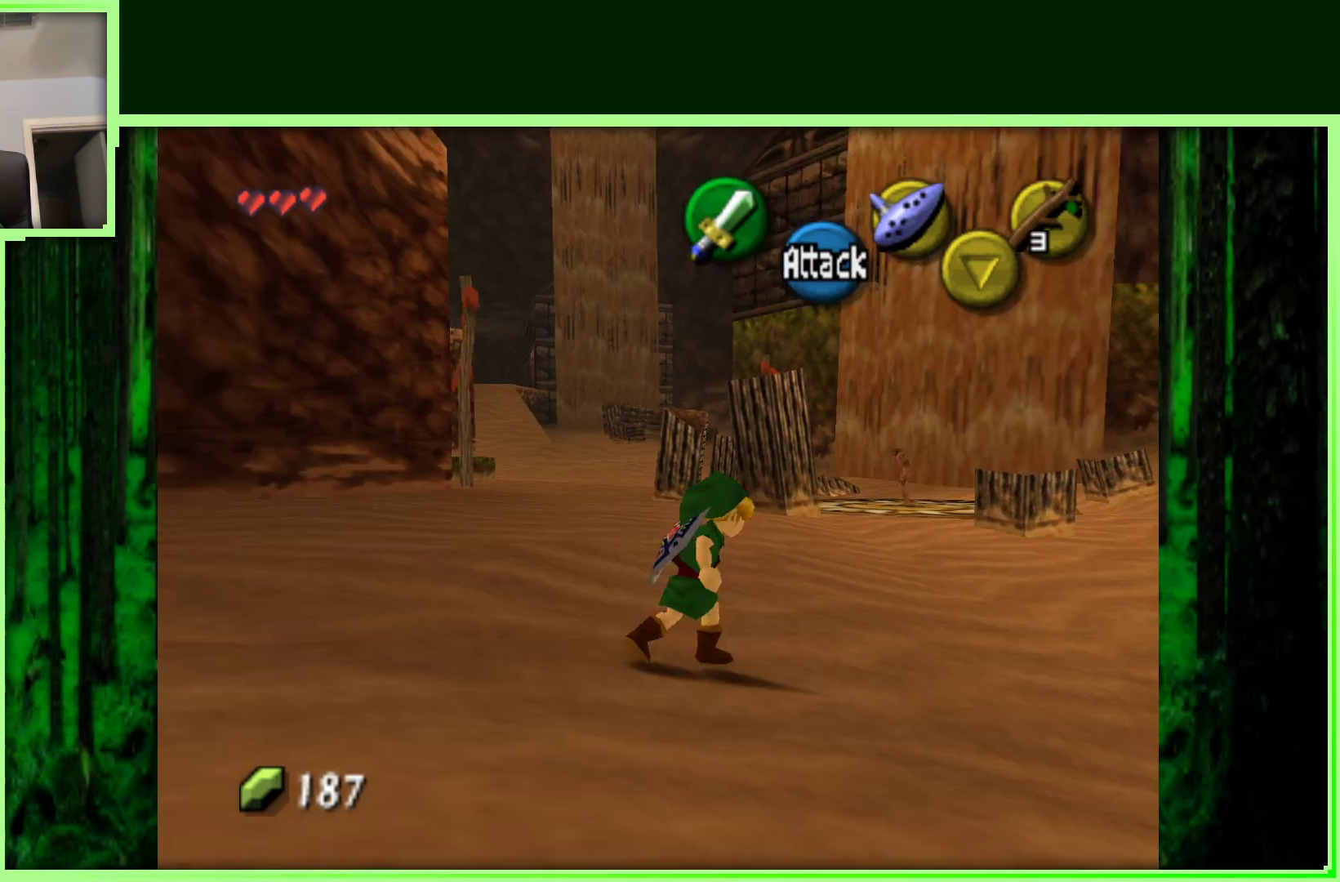
{"buttons": [], "left_stick": "up-right", "events": []}
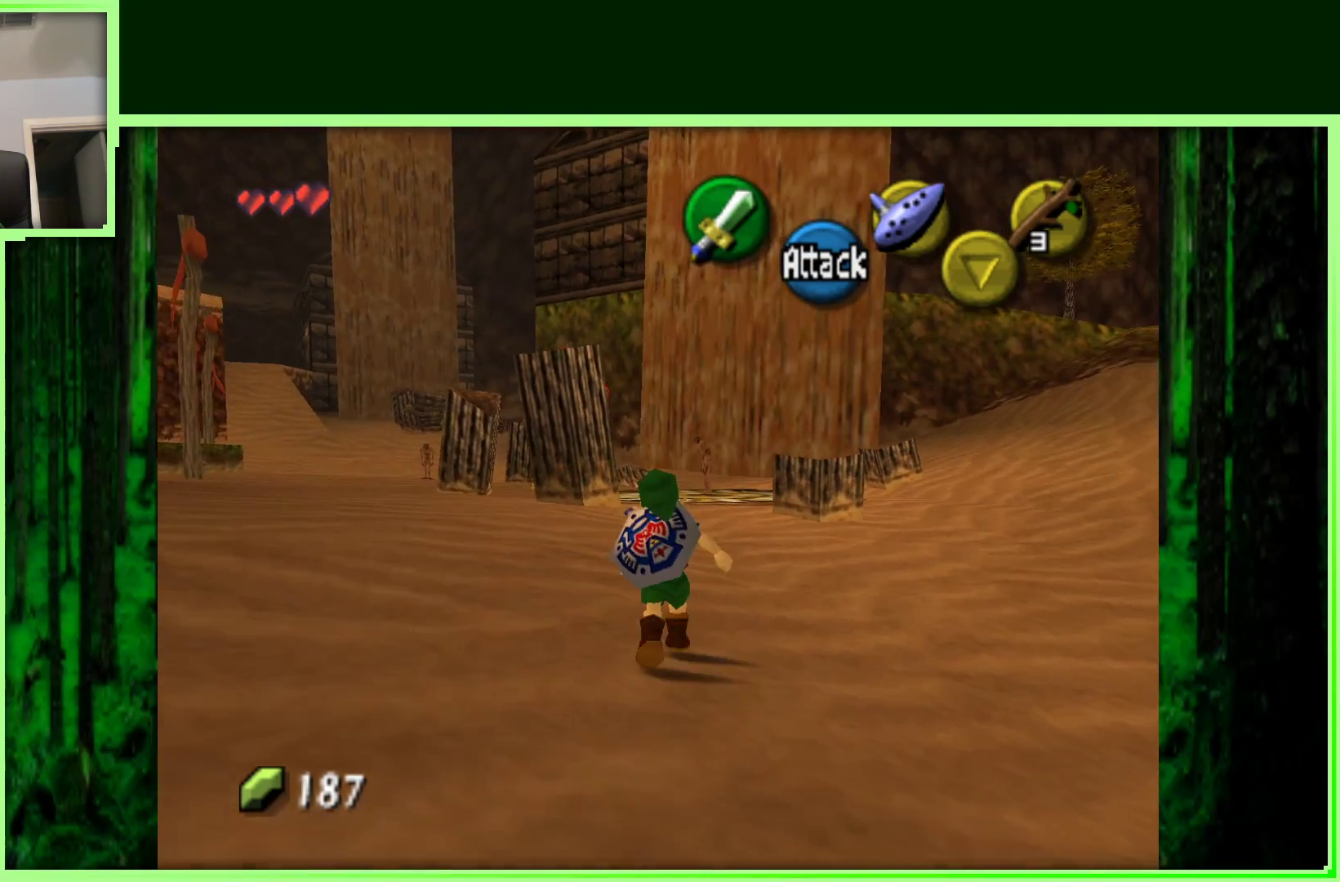
{"buttons": [], "left_stick": "up", "events": [[367, "left_stick", "up"]]}
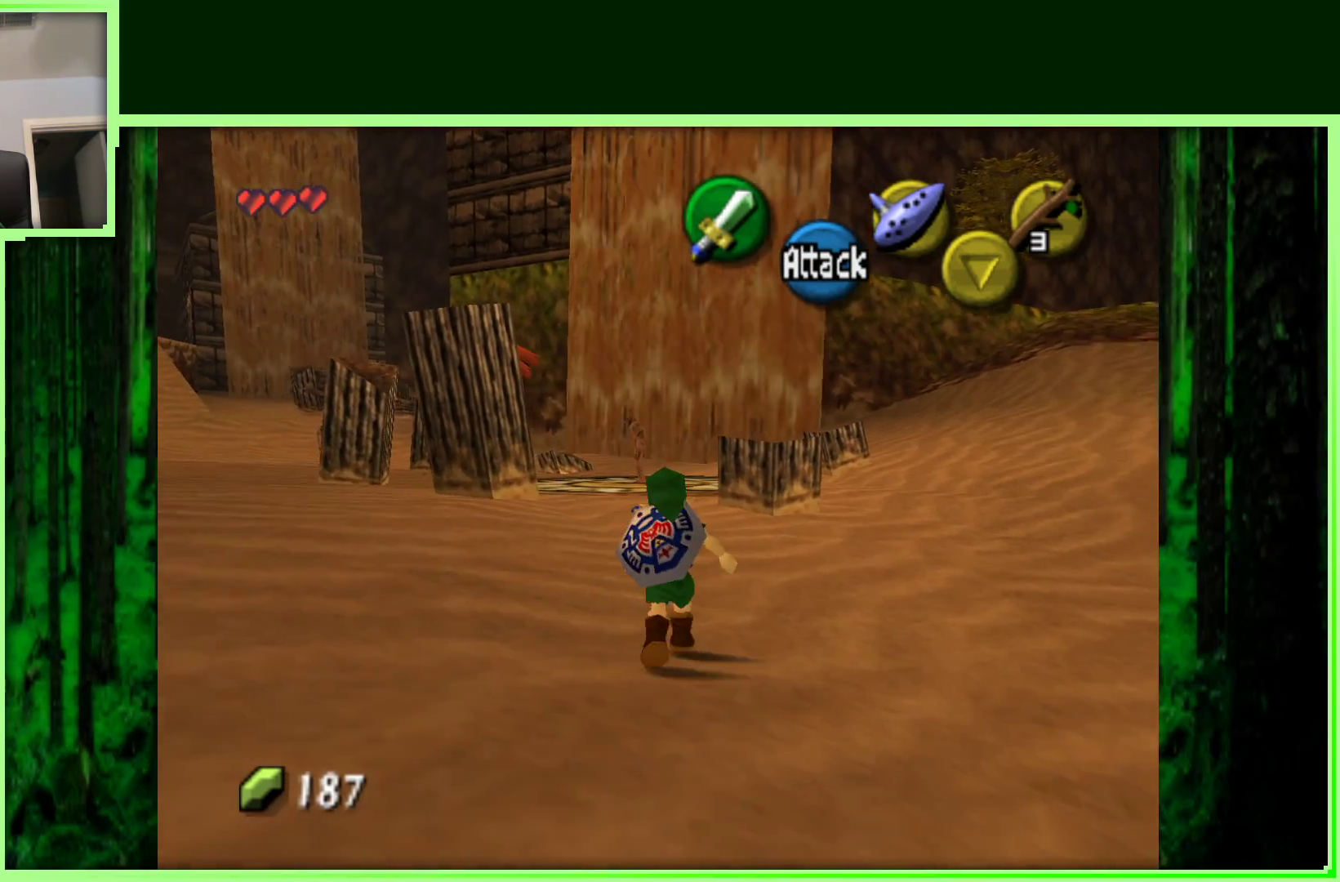
{"buttons": ["B"], "left_stick": "up", "events": [[500, "B", "down"]]}
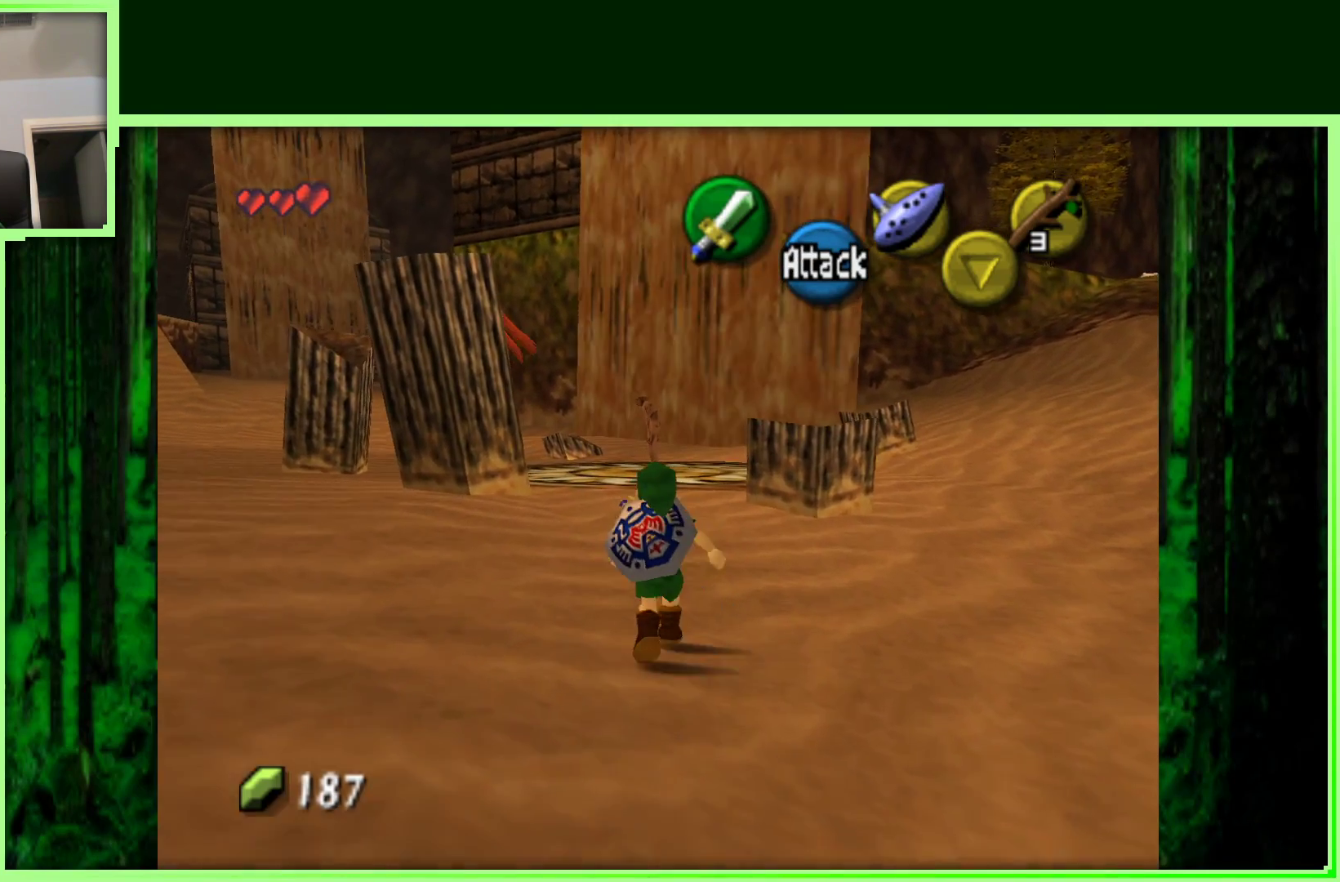
{"buttons": ["B"], "left_stick": "up", "events": []}
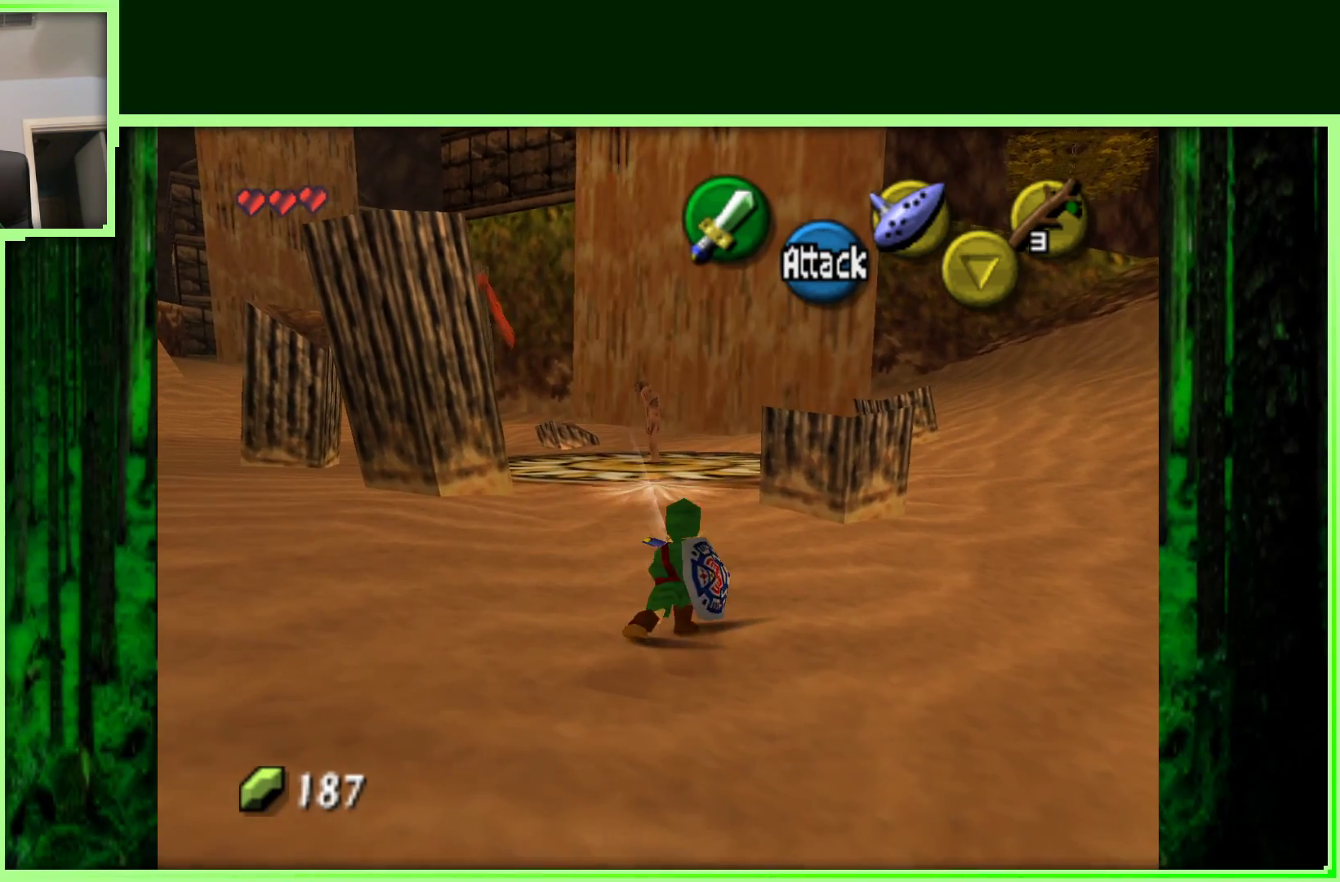
{"buttons": ["B"], "left_stick": "up", "events": []}
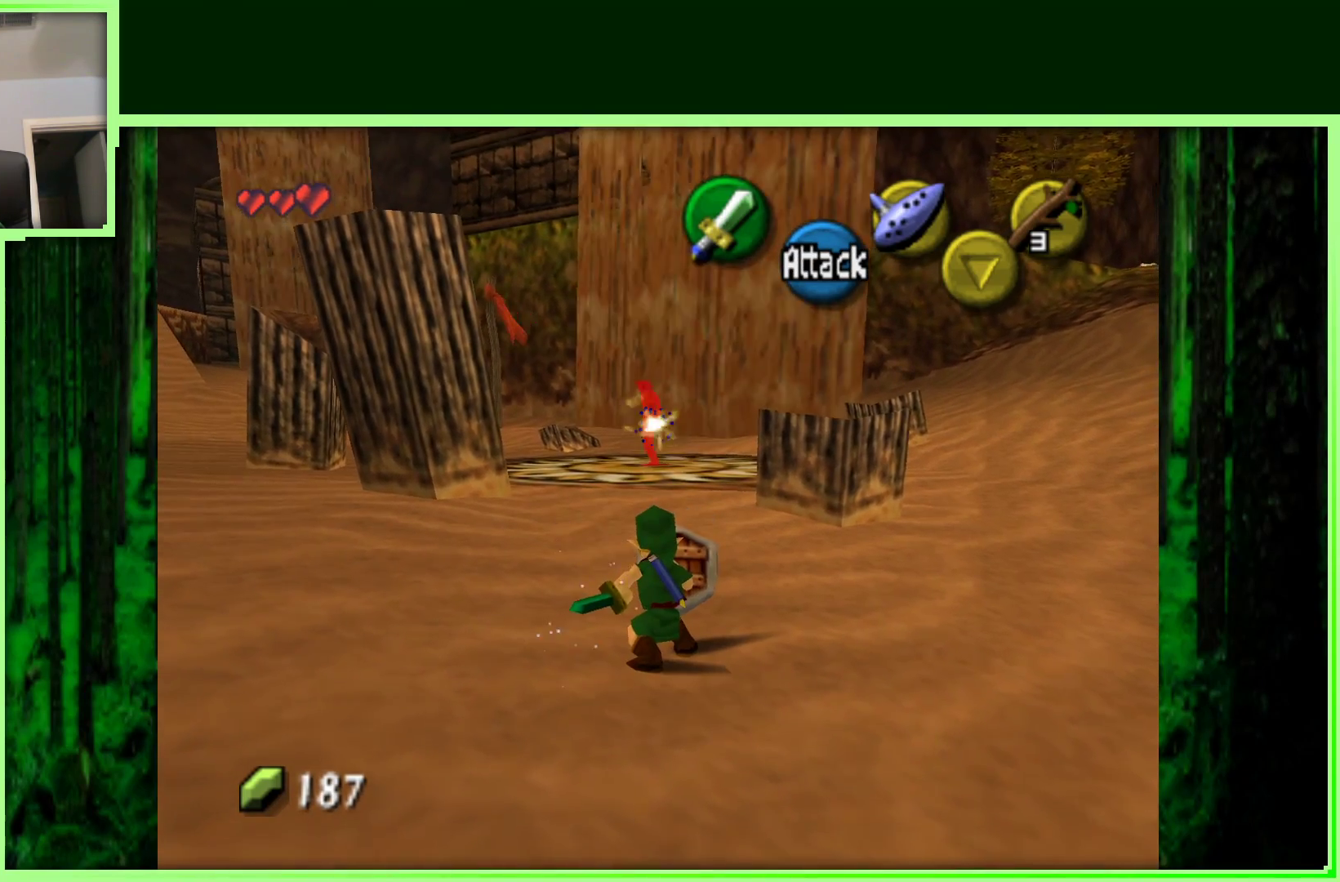
{"buttons": [], "left_stick": "up", "events": [[400, "B", "up"]]}
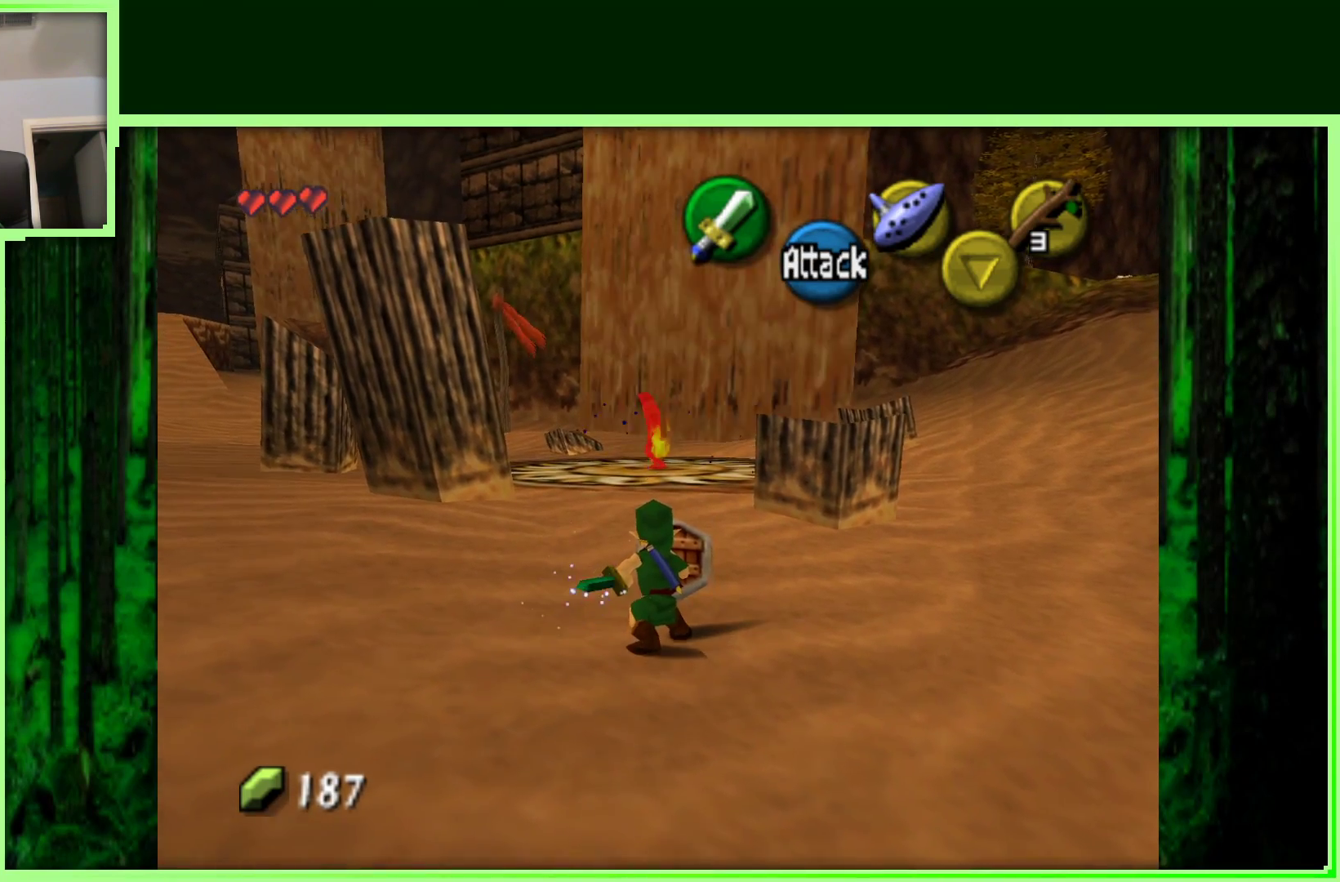
{"buttons": [], "left_stick": "up", "events": []}
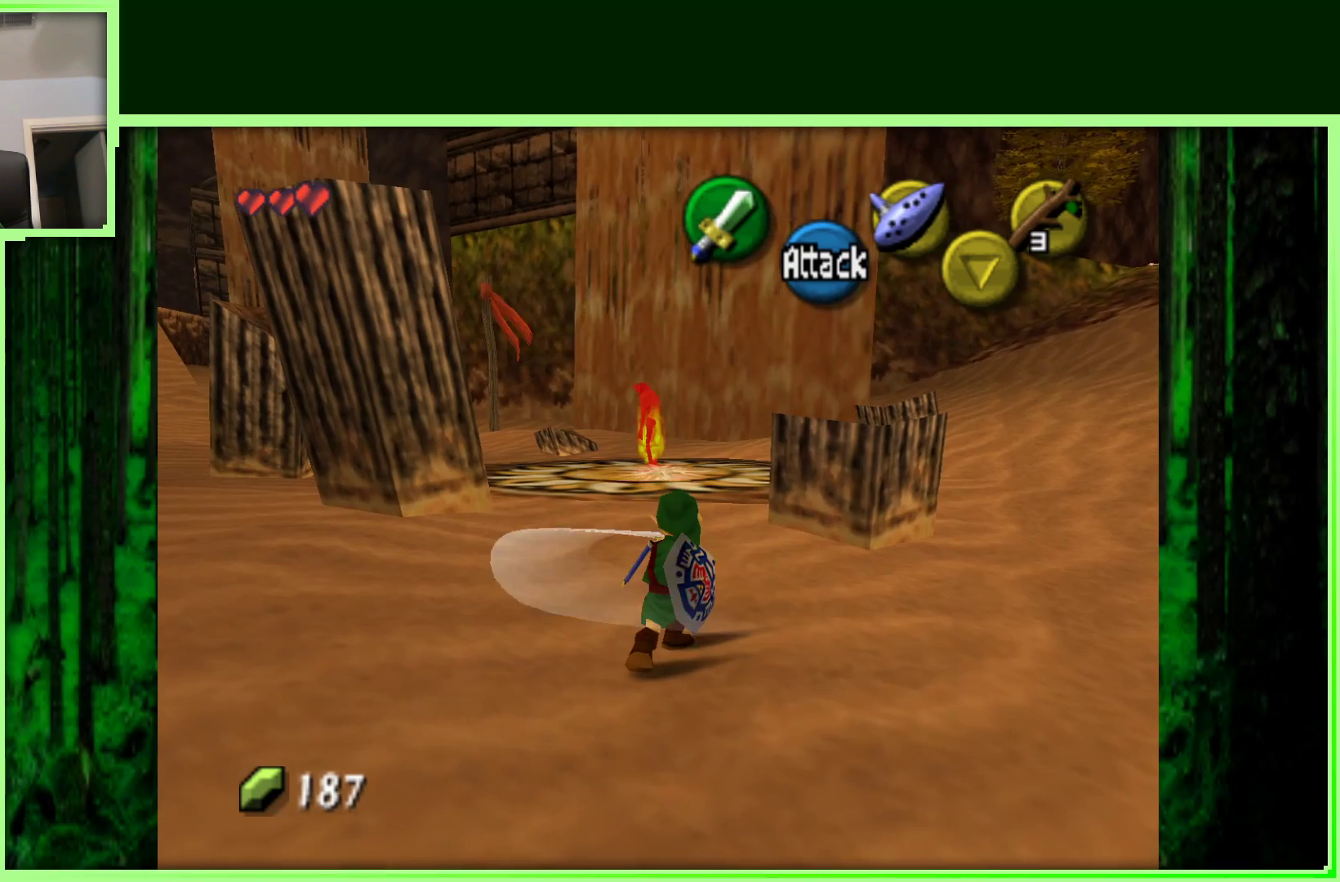
{"buttons": [], "left_stick": "up", "events": []}
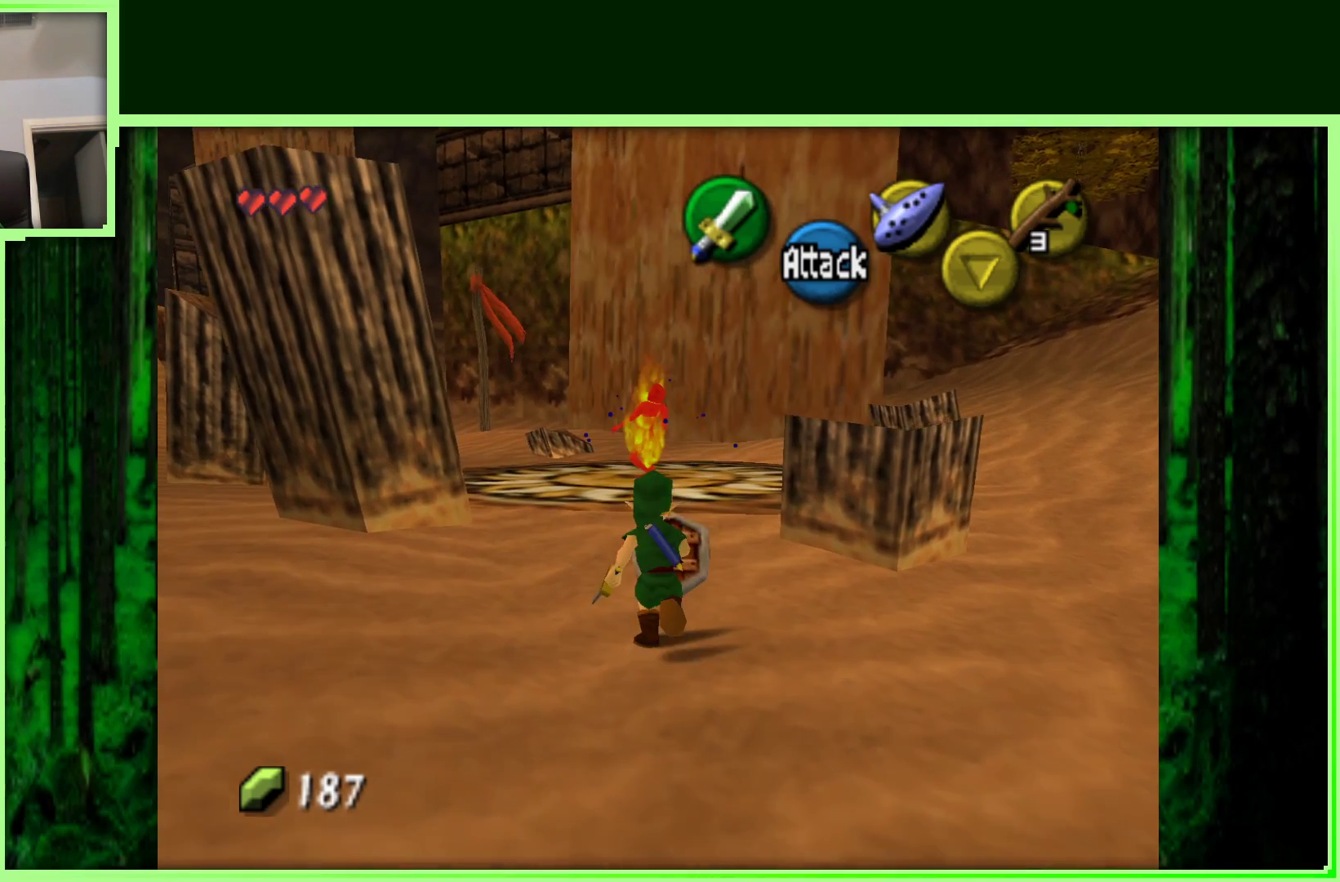
{"buttons": [], "left_stick": "up", "events": []}
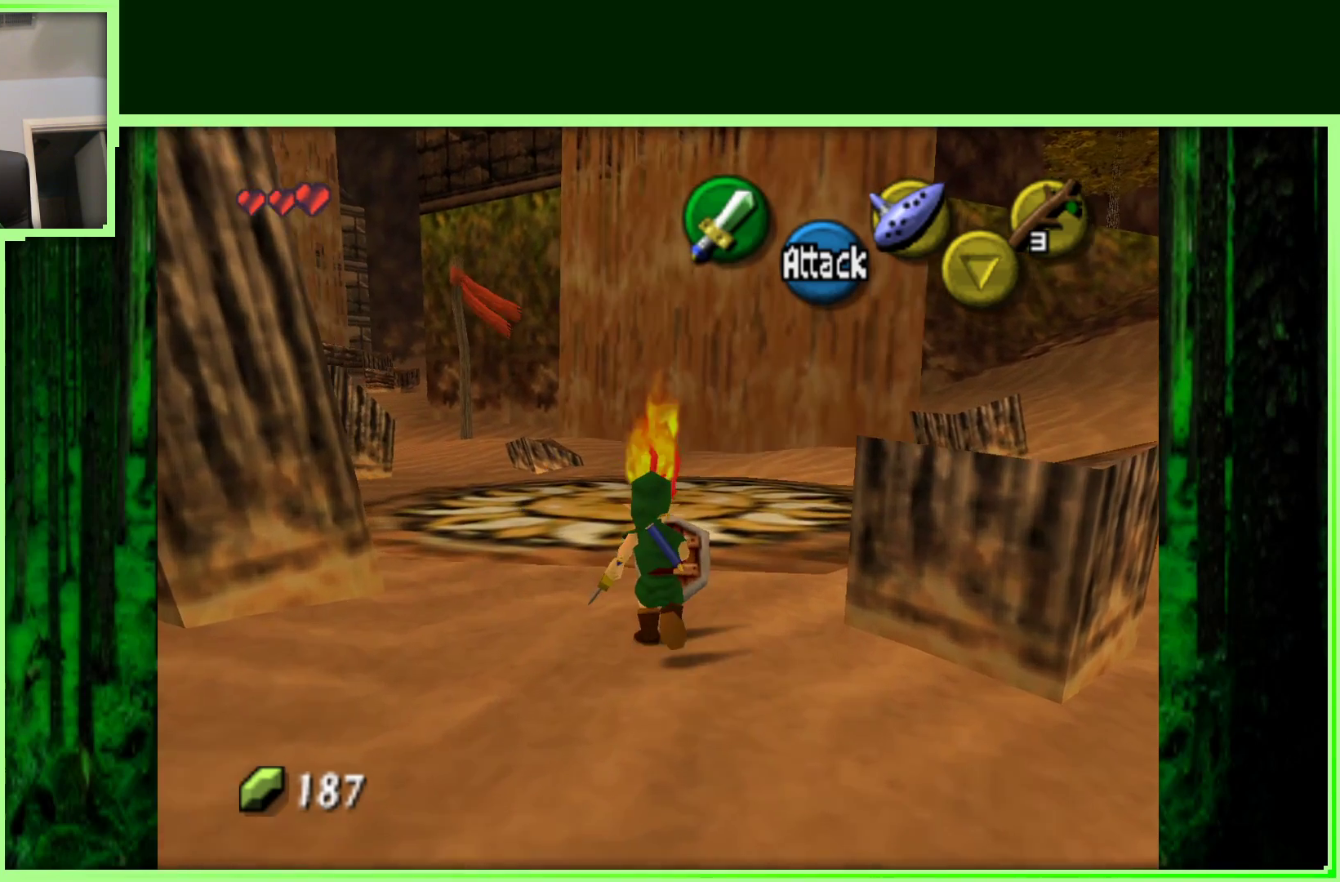
{"buttons": [], "left_stick": "up-left", "events": [[83, "left_stick", "up-right"], [500, "left_stick", "up-left"]]}
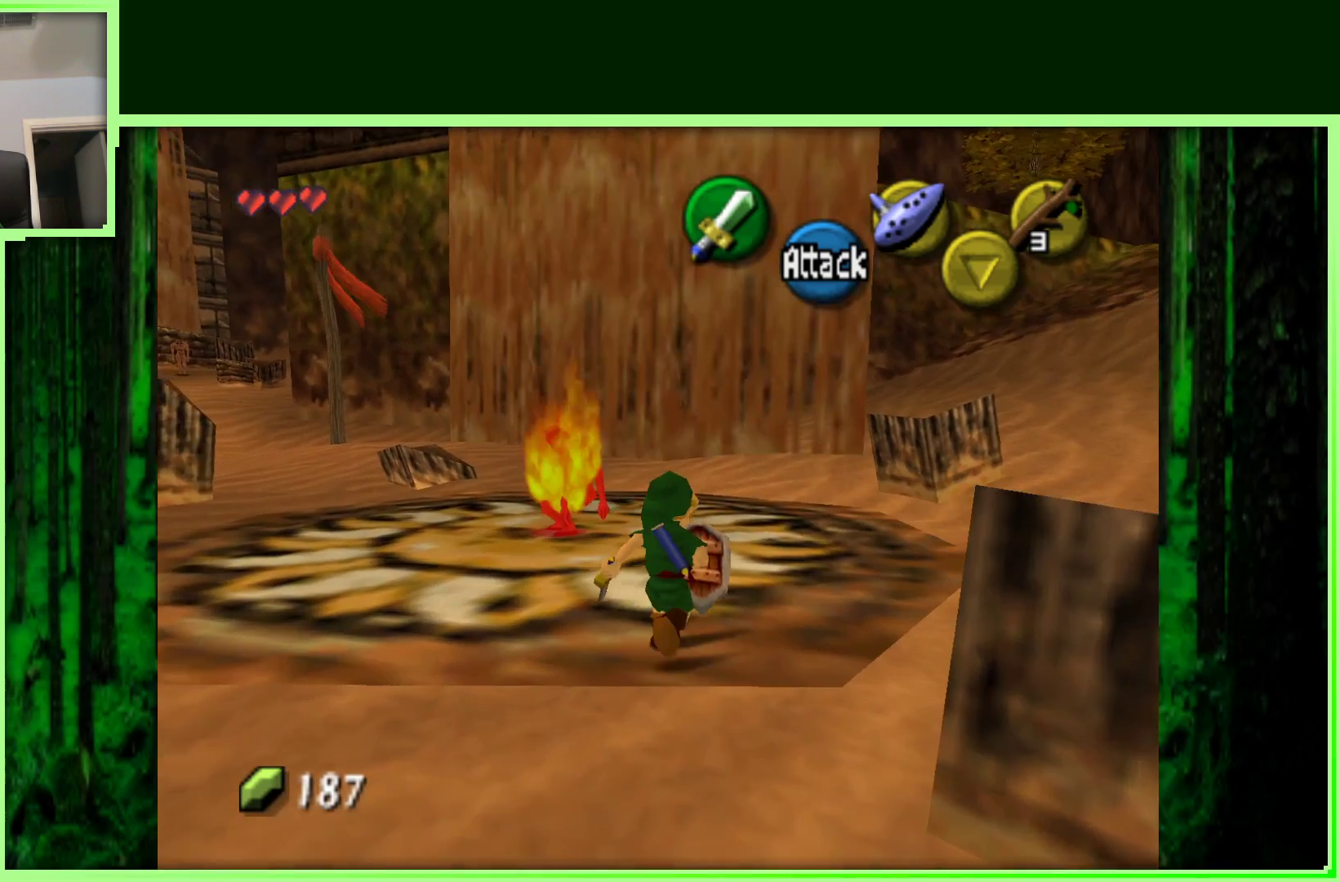
{"buttons": [], "left_stick": "center", "events": [[50, "left_stick", "left"], [183, "Z", "down"], [183, "left_stick", "center"], [383, "Z", "up"]]}
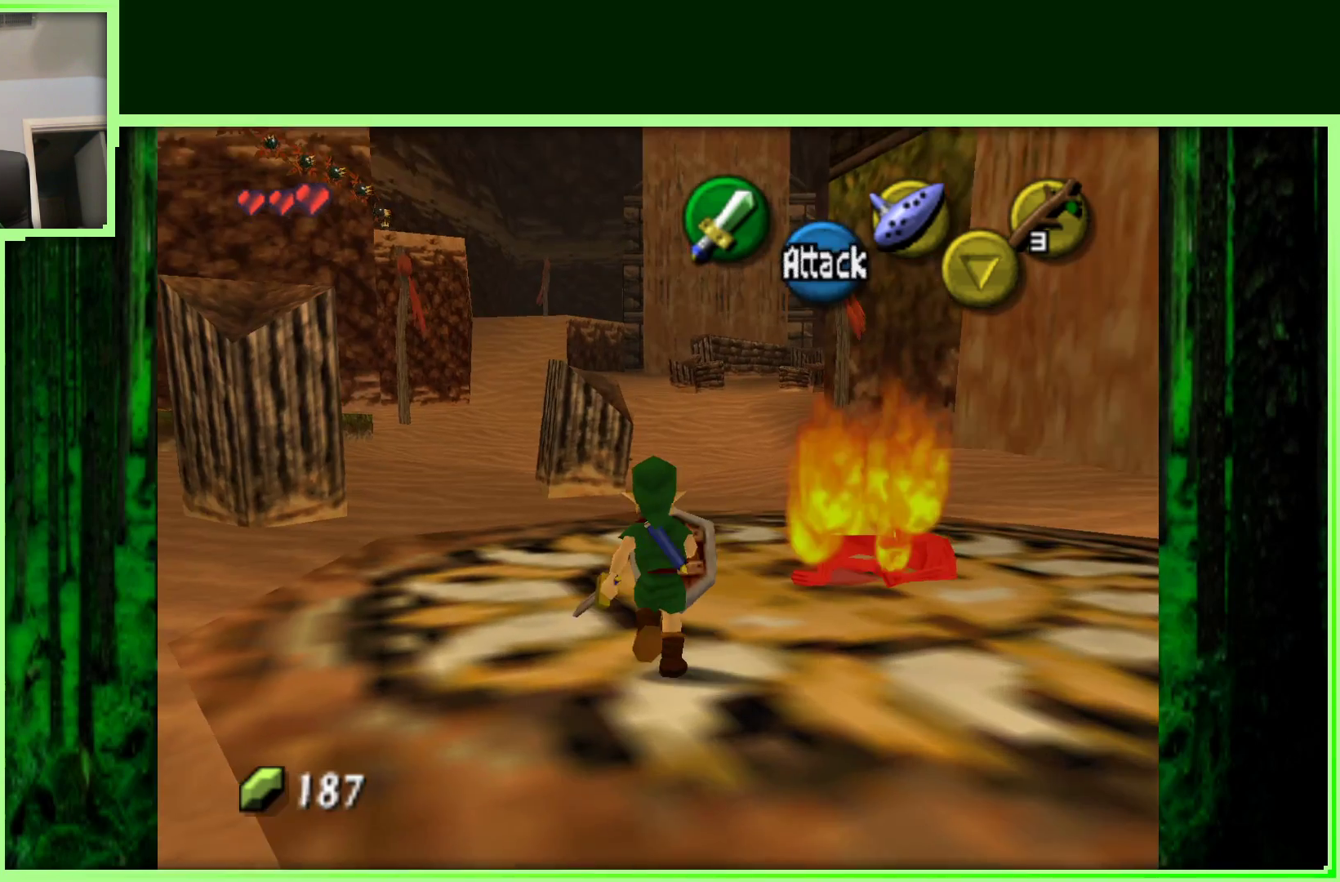
{"buttons": [], "left_stick": "center", "events": []}
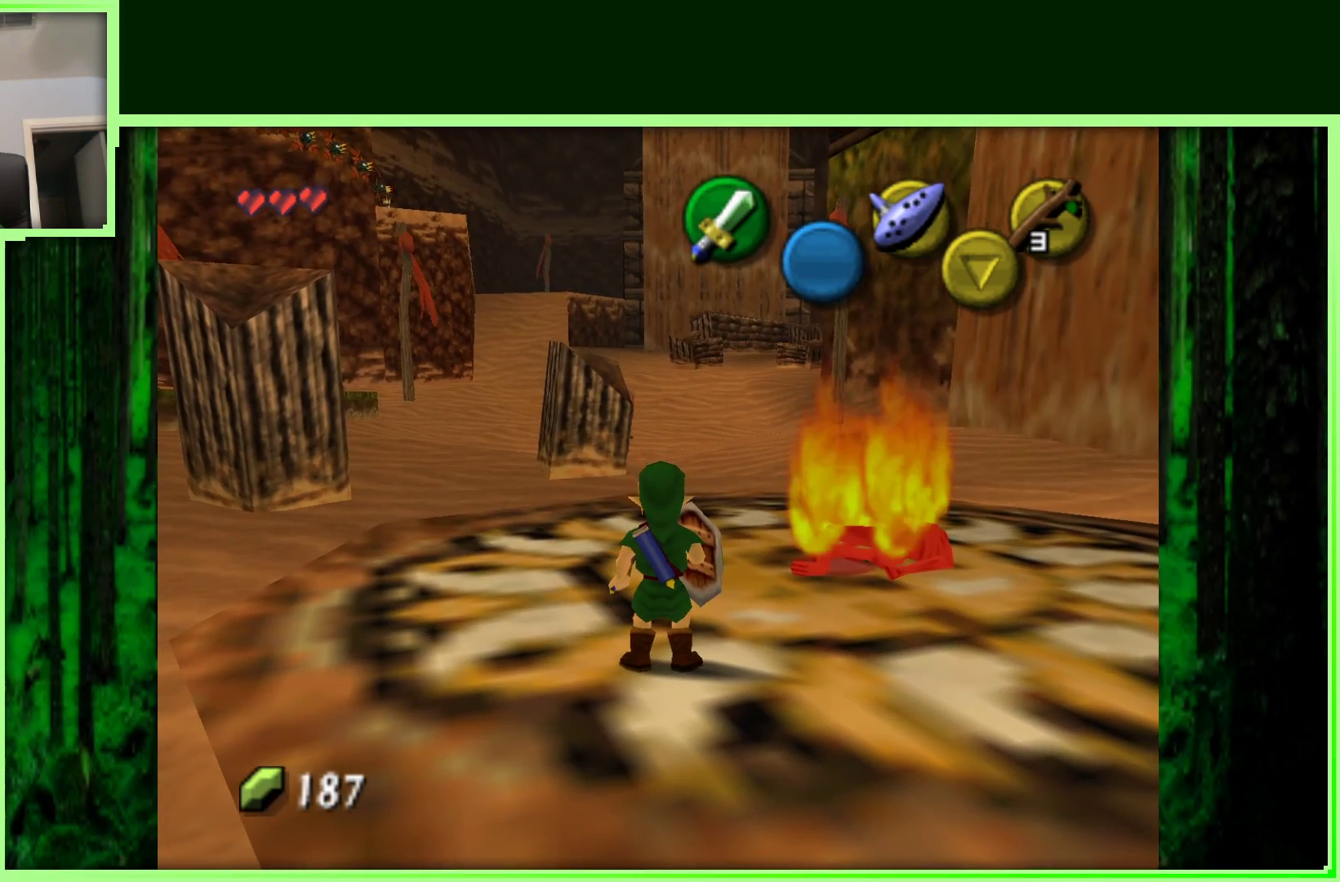
{"buttons": [], "left_stick": "center", "events": []}